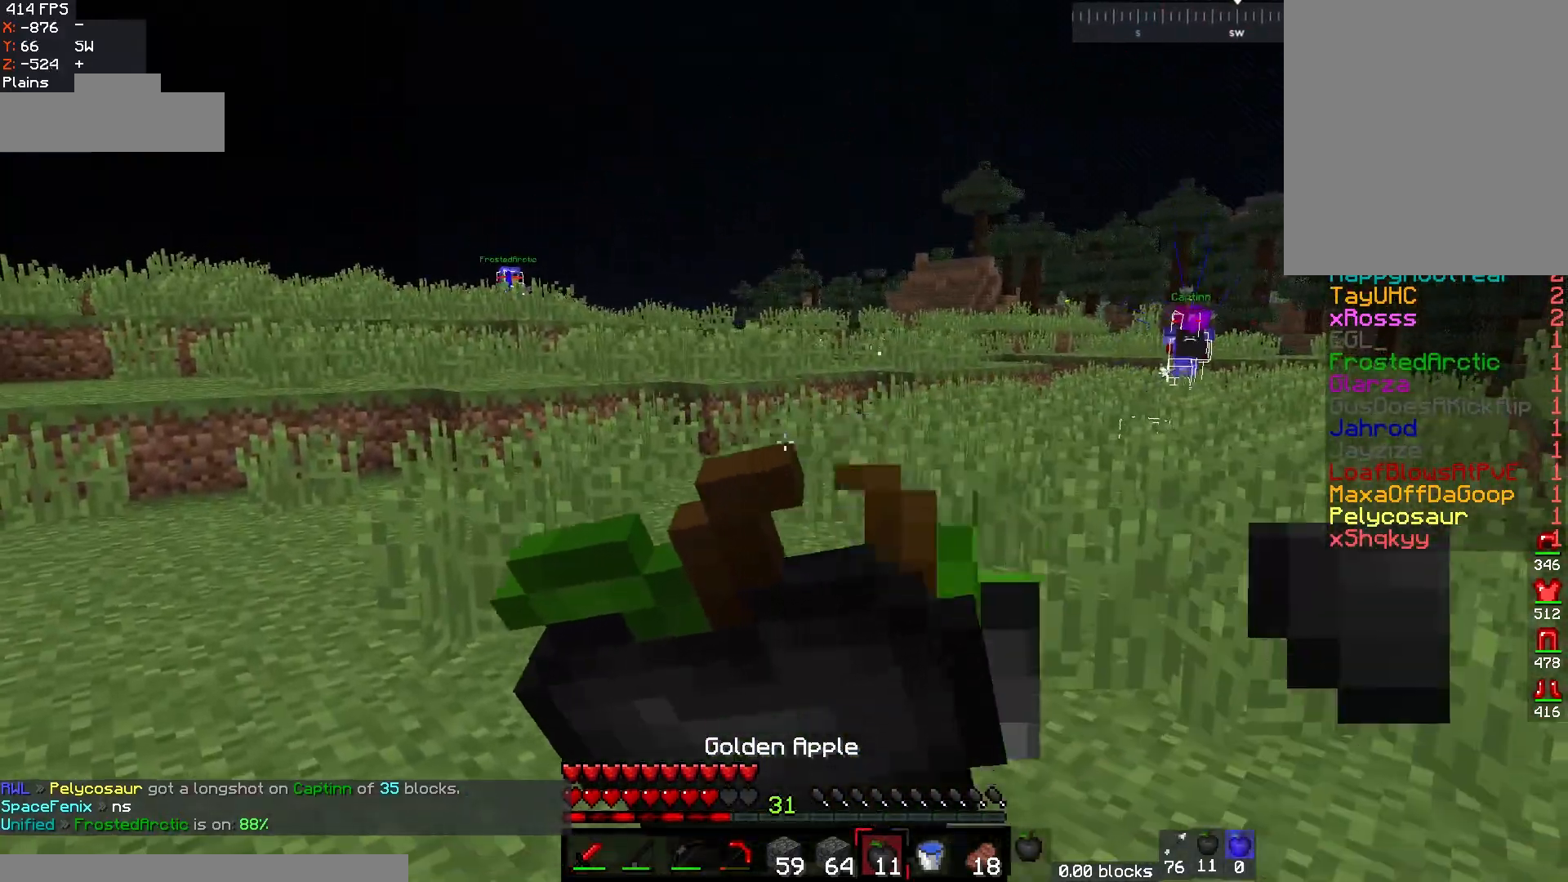
Gameplay with keyboard and mouse; each line is a JSON object with the keys and mouse buttons held at the frame after it. "events" lists presses ("down") and releases ("up") of "a", "d", "s", "w", "mouse_left" and "mouse_right" between this image and that frame as [ms after this image, input, new state], when the widget could be followed in between. "mouse_left", "mouse_right" = the "left", "right" buttons of the "mouse" list. No other keys are recorded. Fast repeated clicks can show as one long hold. Mouse movement is not recorded.
{"keys": ["a", "s"], "mouse": ["right"], "events": [[183, "s", "down"]]}
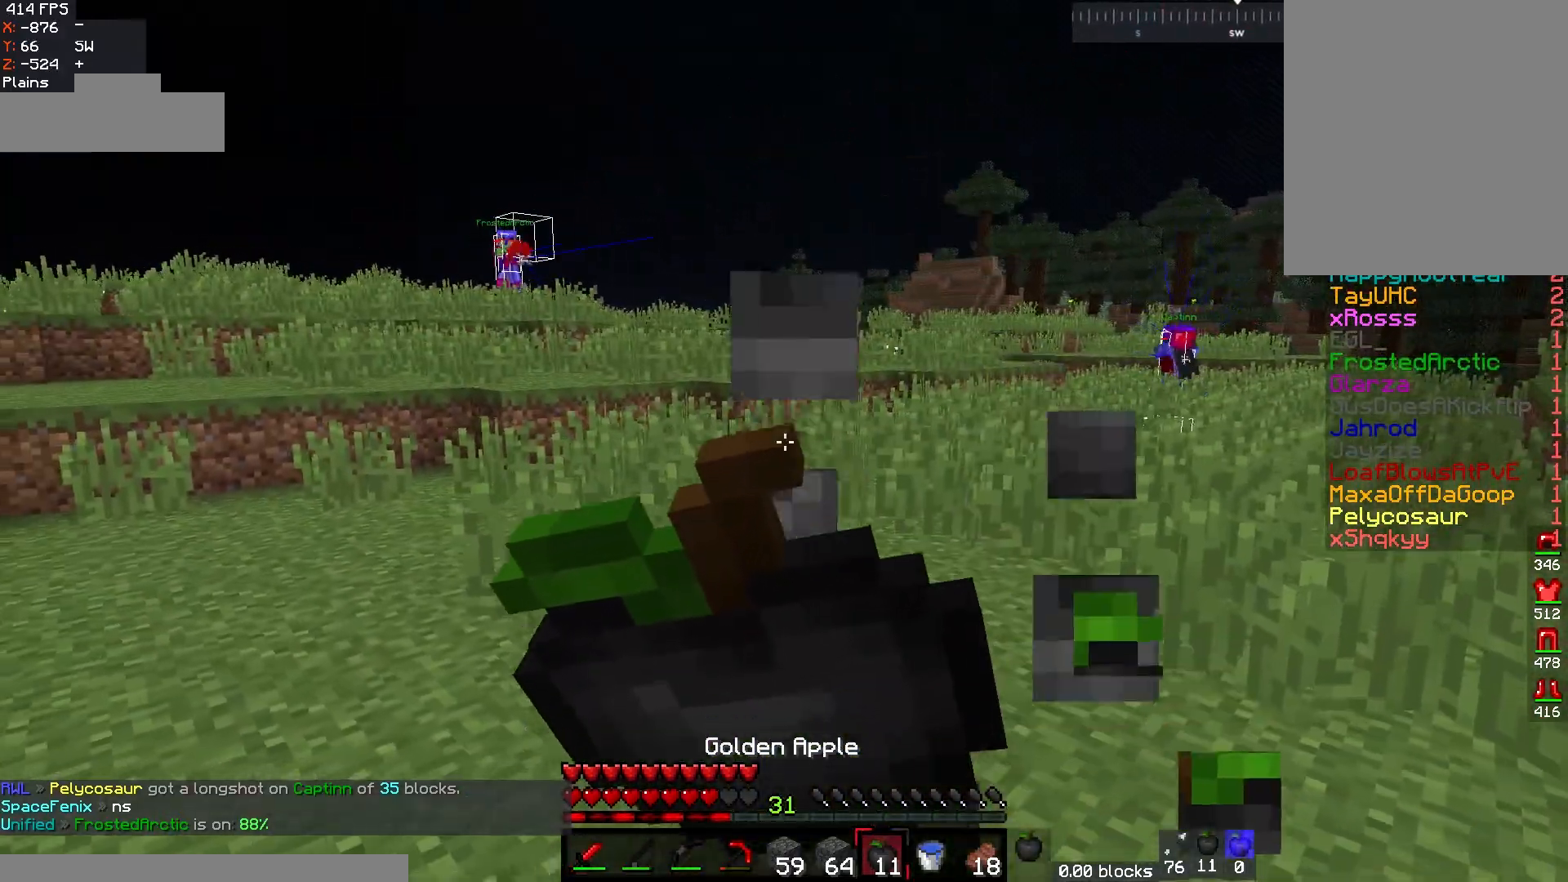
{"keys": ["a", "w"], "mouse": ["right"], "events": [[350, "s", "up"], [417, "w", "down"]]}
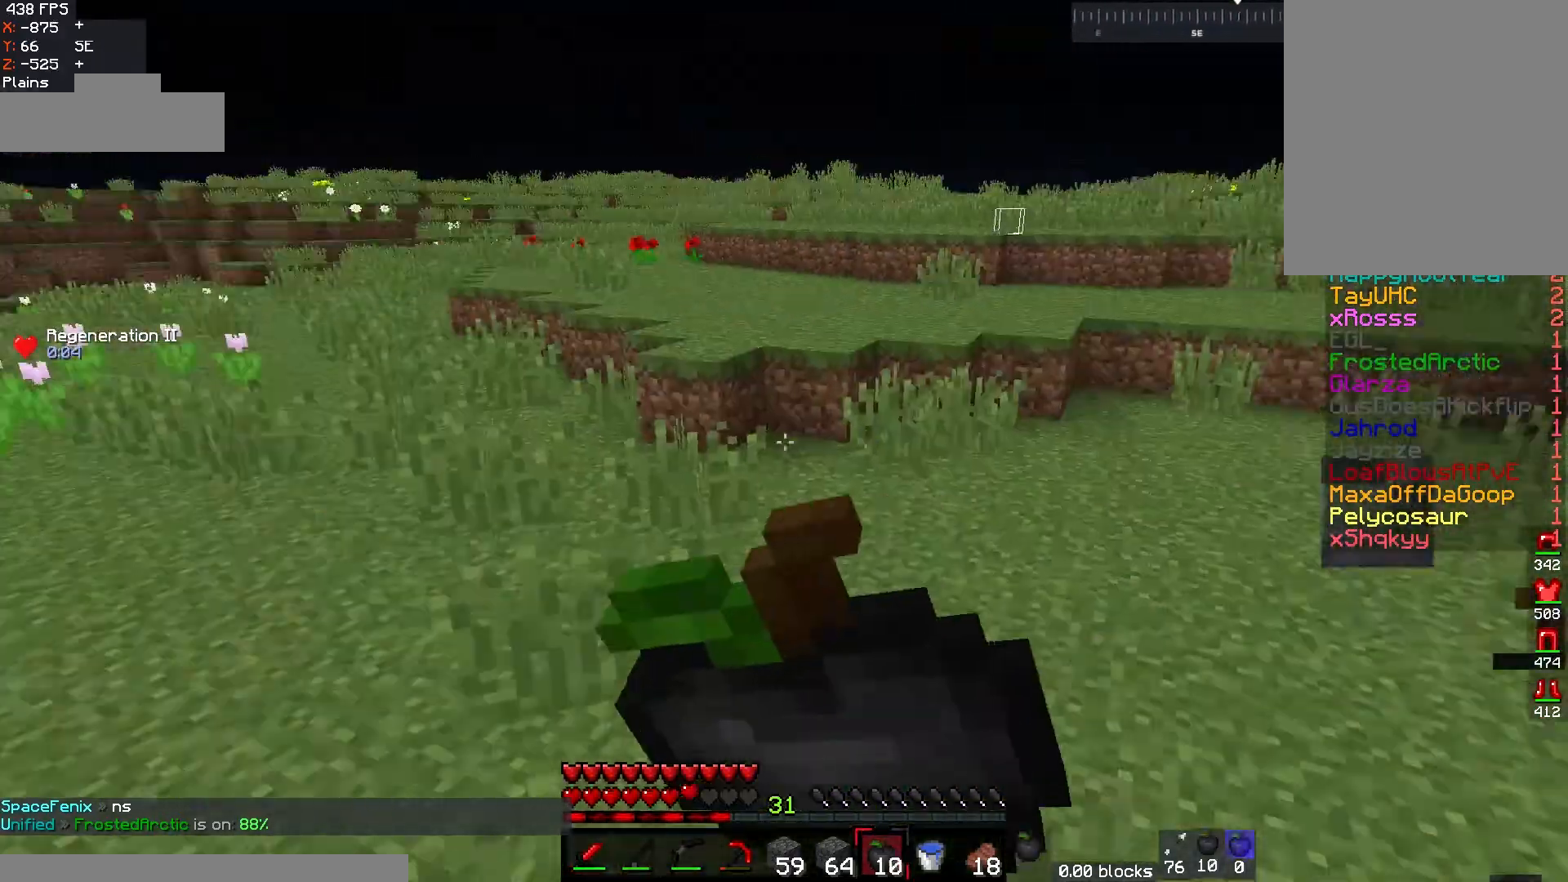
{"keys": ["w"], "mouse": [], "events": [[83, "a", "up"], [133, "mouse_right", "up"]]}
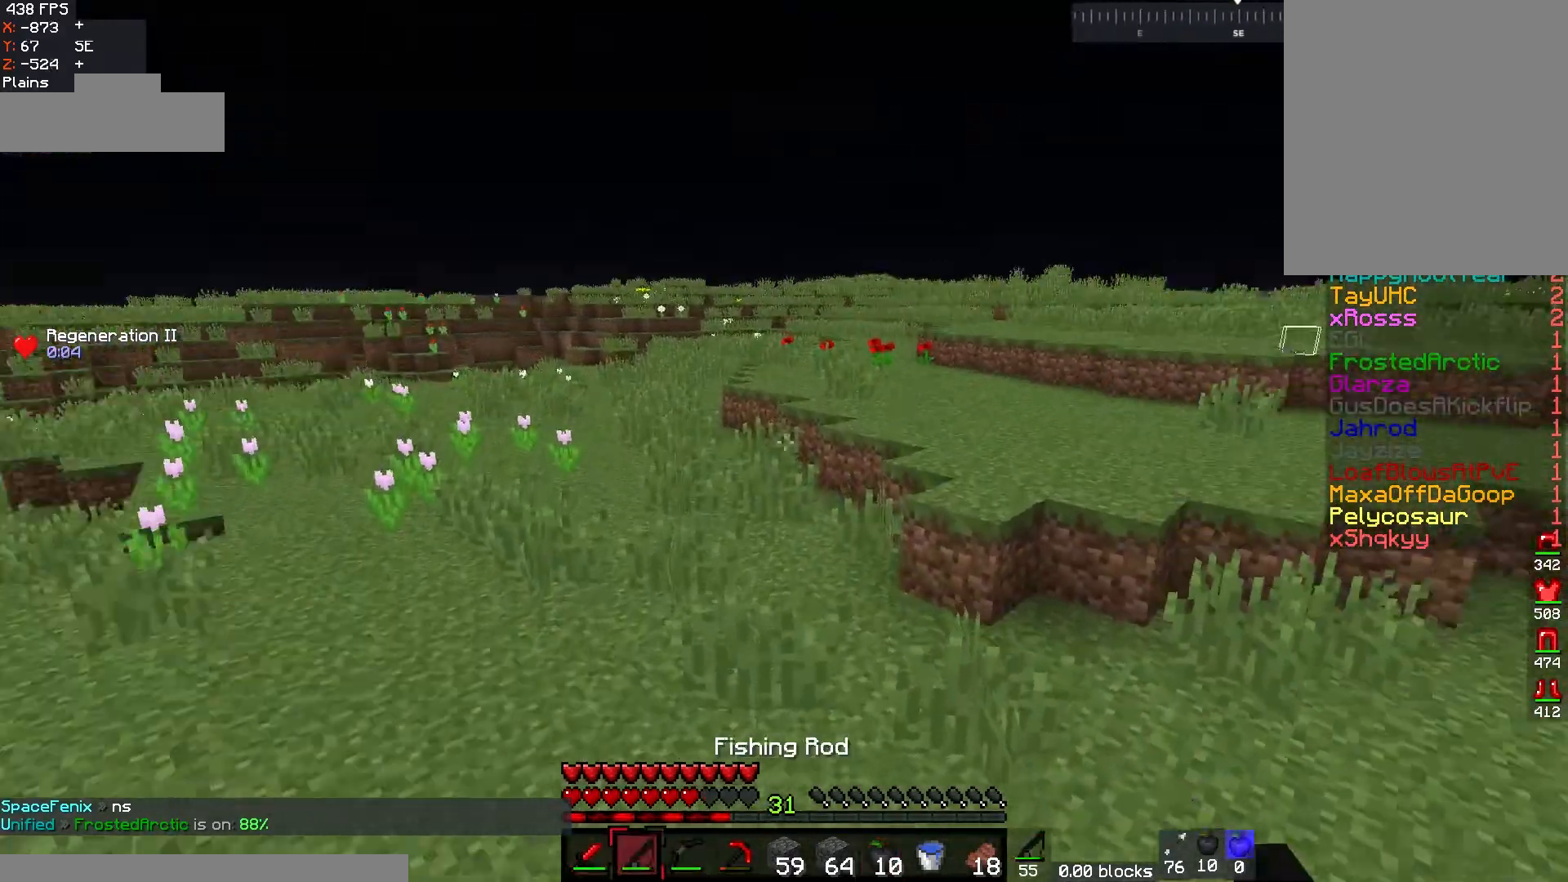
{"keys": ["a", "w"], "mouse": ["right"], "events": [[17, "w", "up"], [100, "mouse_right", "down"], [250, "a", "down"], [367, "w", "down"]]}
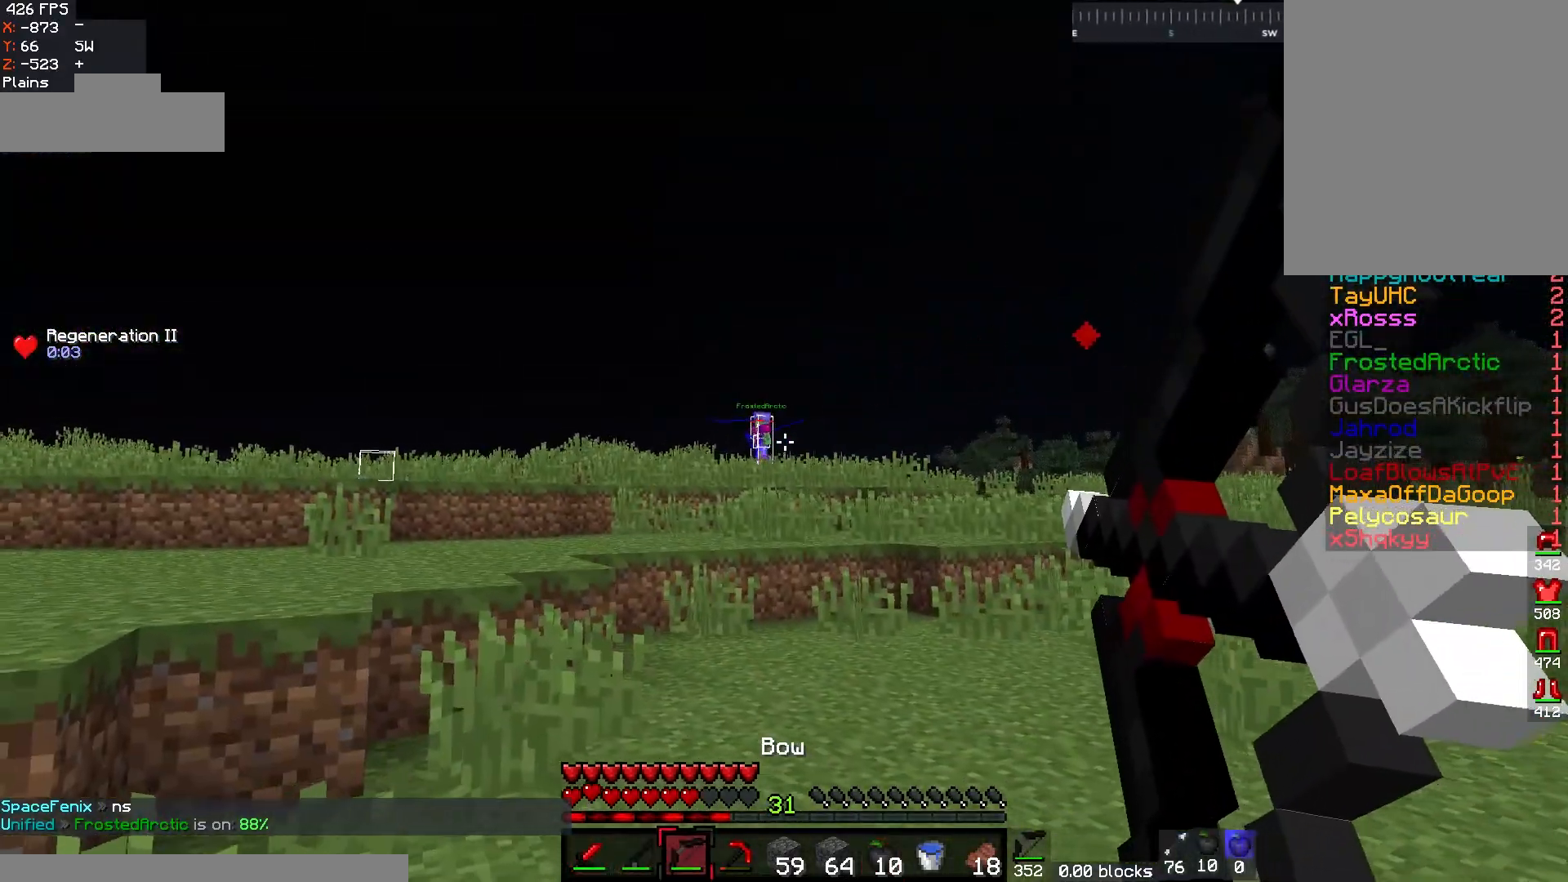
{"keys": ["d"], "mouse": ["right"], "events": [[233, "d", "down"], [317, "a", "up"], [417, "w", "up"]]}
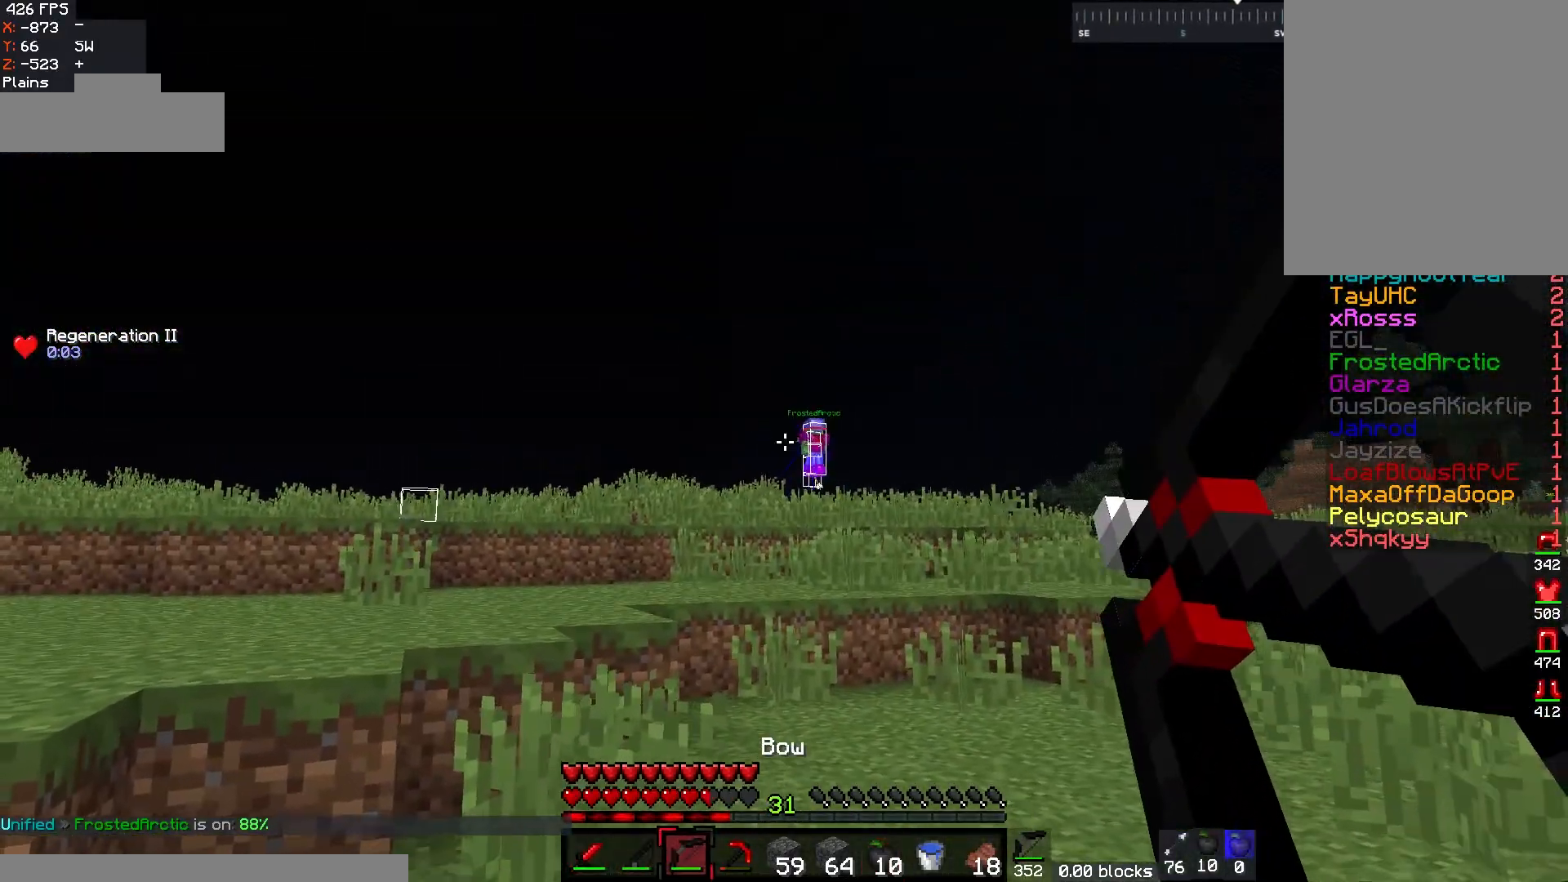
{"keys": ["d", "w"], "mouse": [], "events": [[100, "w", "down"], [267, "mouse_right", "up"]]}
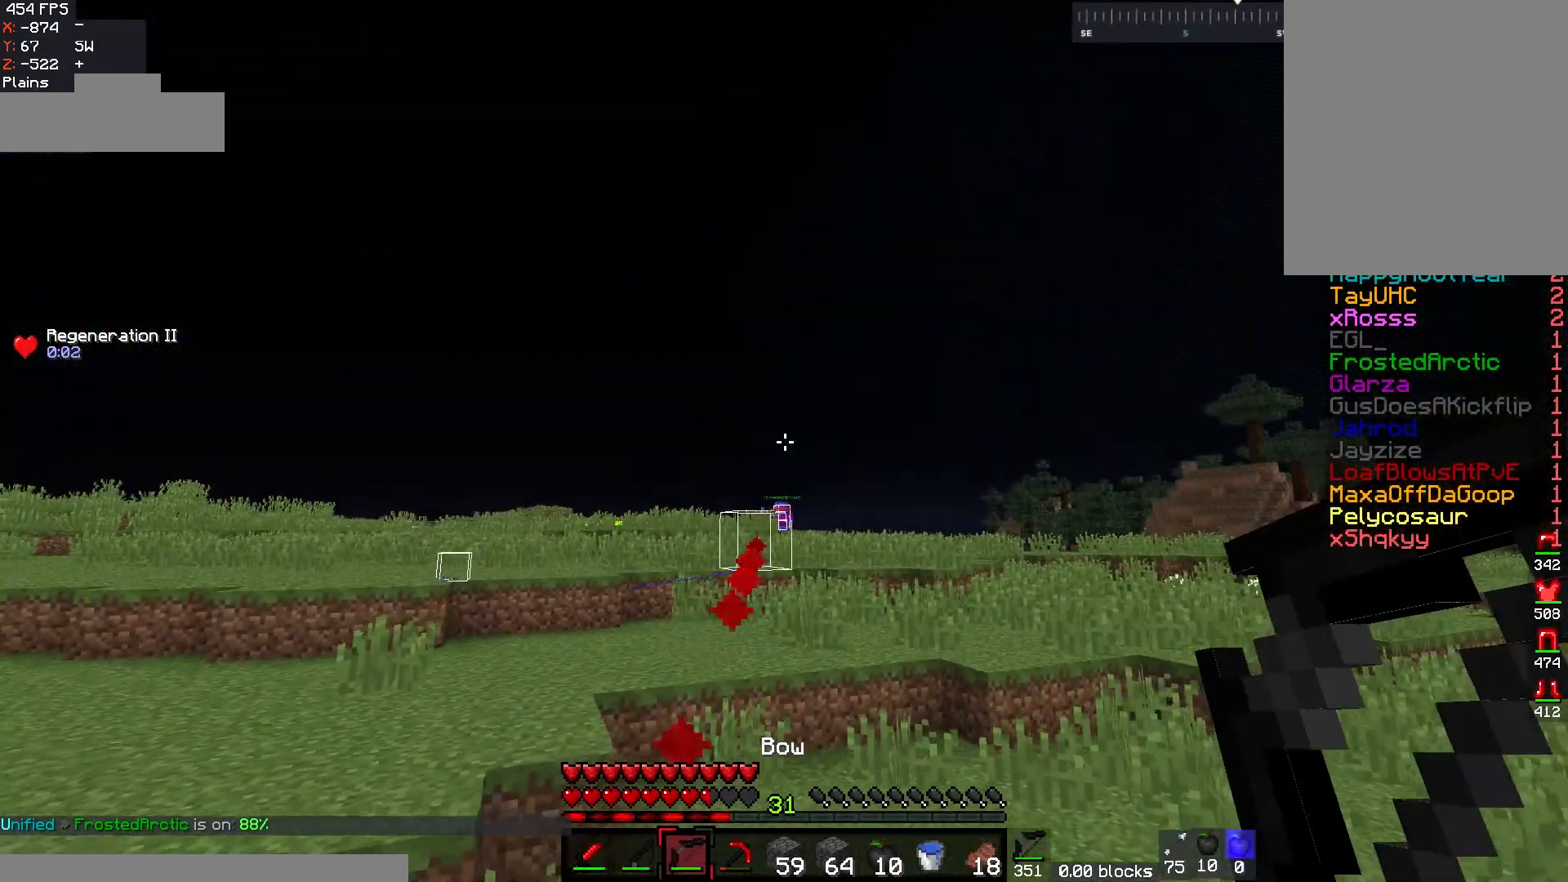
{"keys": ["w"], "mouse": [], "events": [[33, "d", "up"]]}
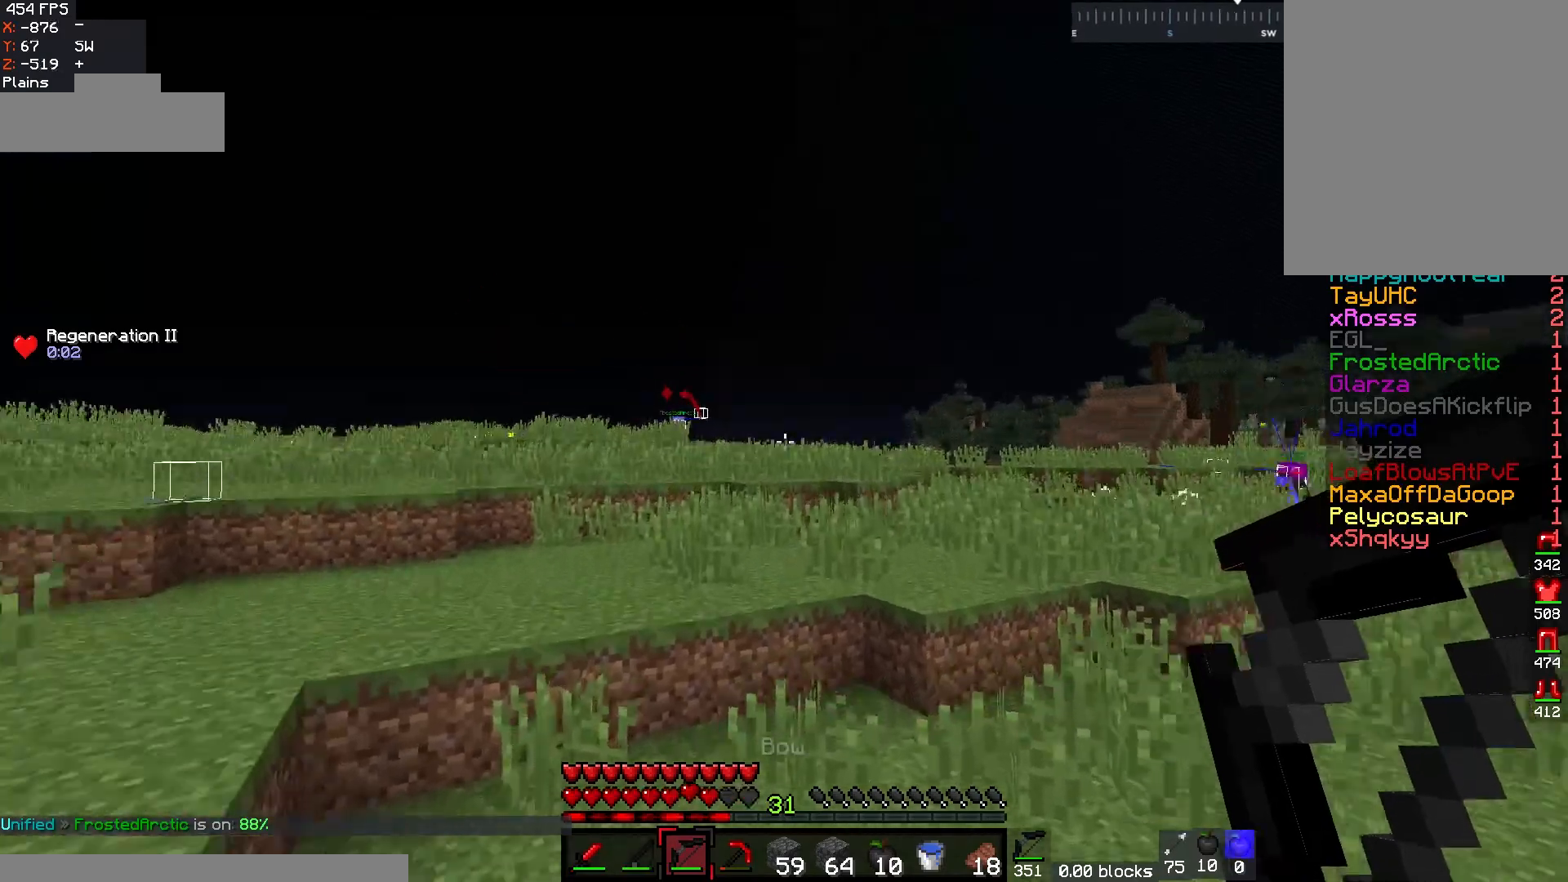
{"keys": ["w"], "mouse": [], "events": []}
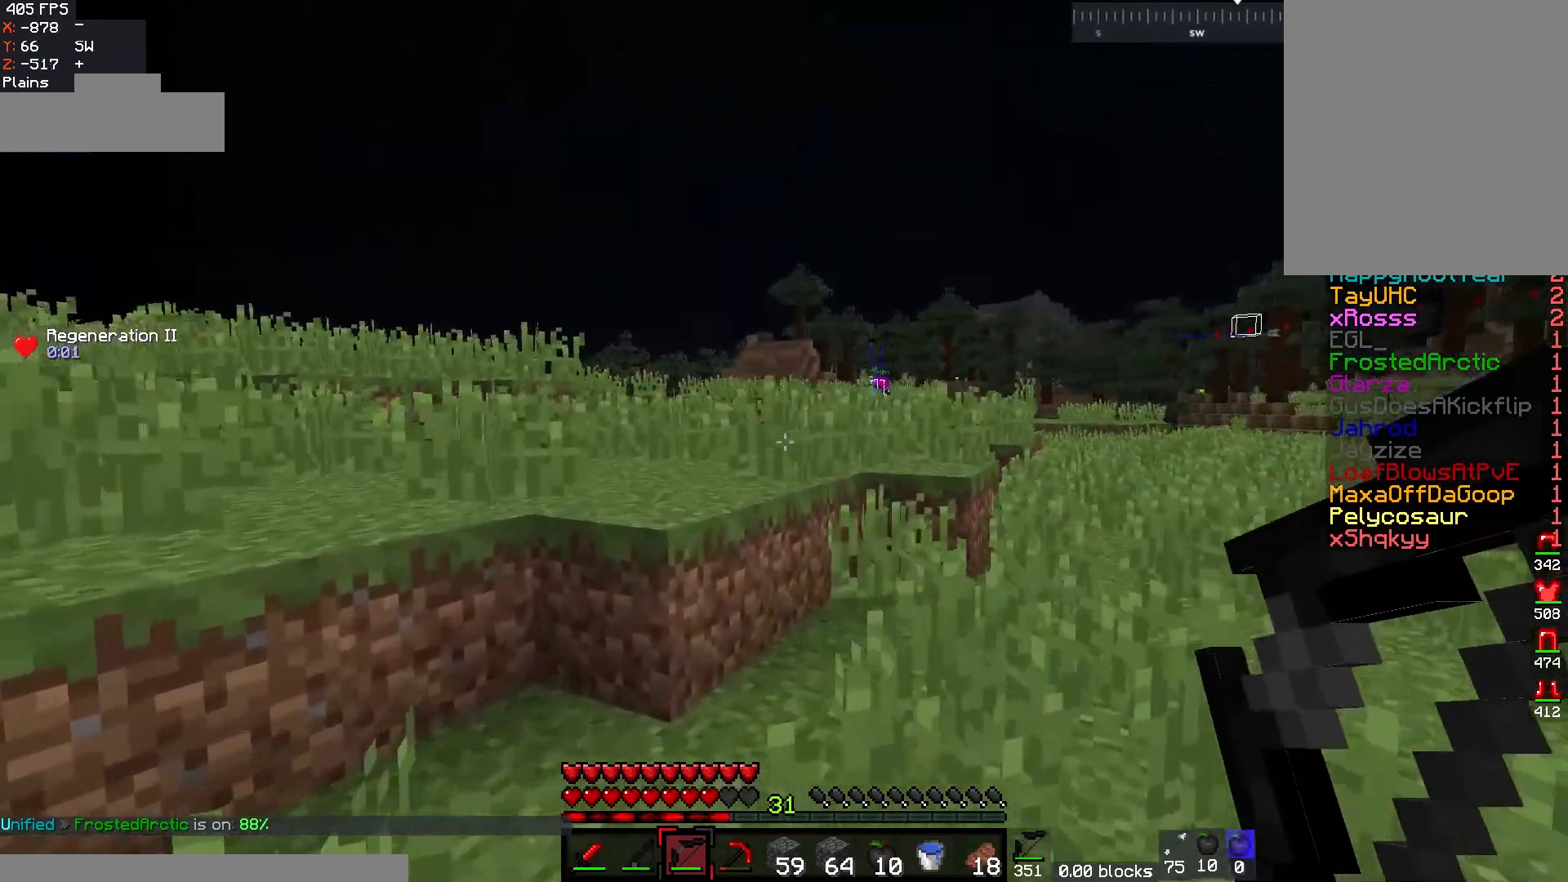
{"keys": ["a", "w"], "mouse": [], "events": [[67, "a", "down"], [217, "a", "up"], [317, "a", "down"]]}
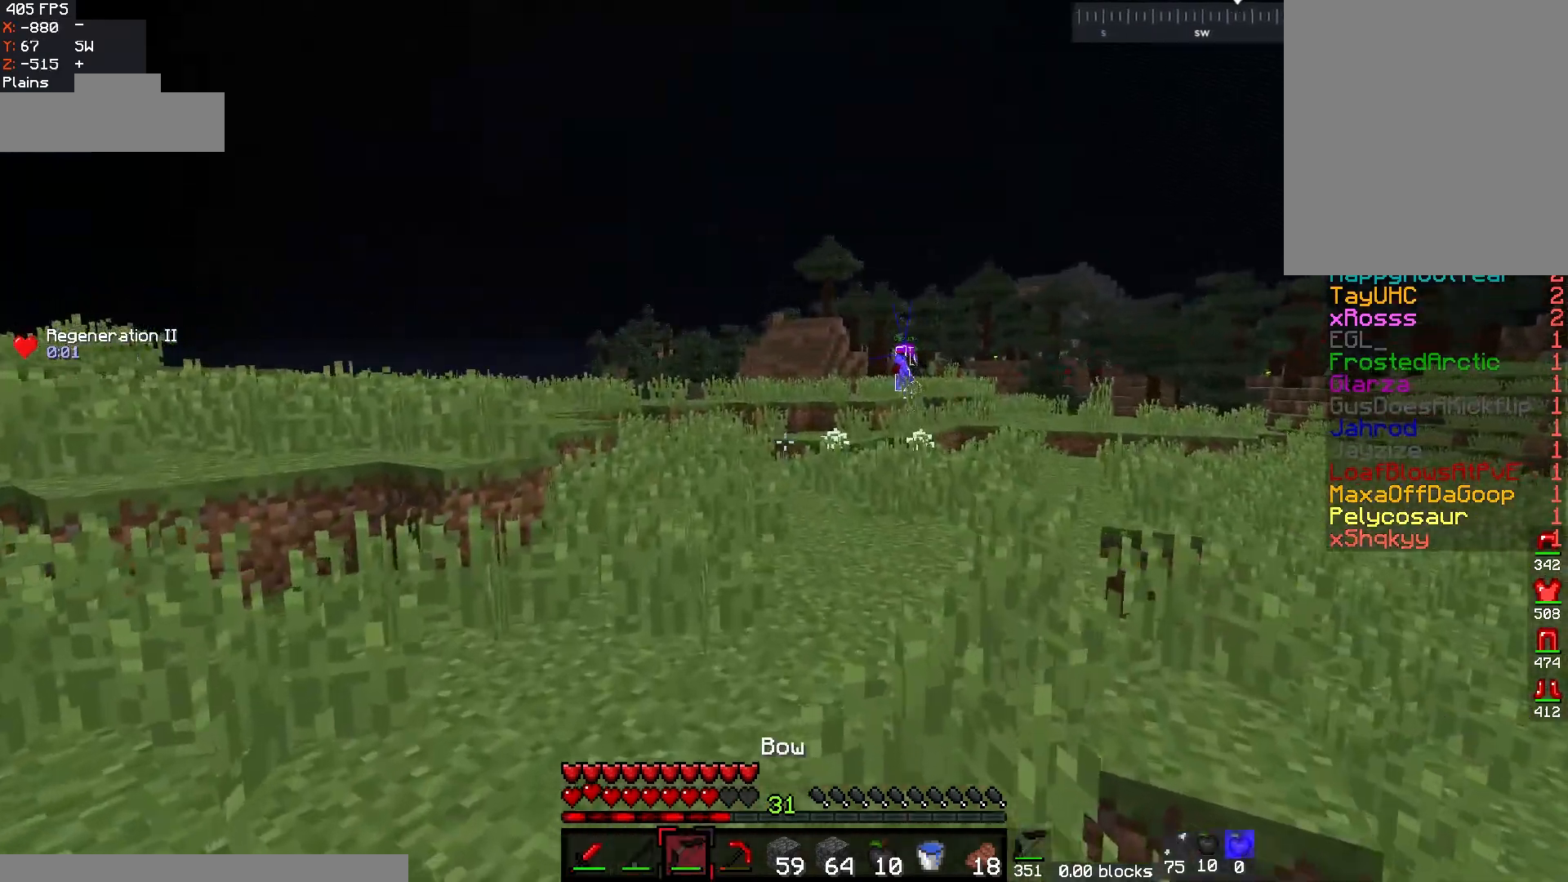
{"keys": ["d", "w"], "mouse": ["right"], "events": [[33, "a", "up"], [117, "mouse_right", "down"], [400, "d", "down"]]}
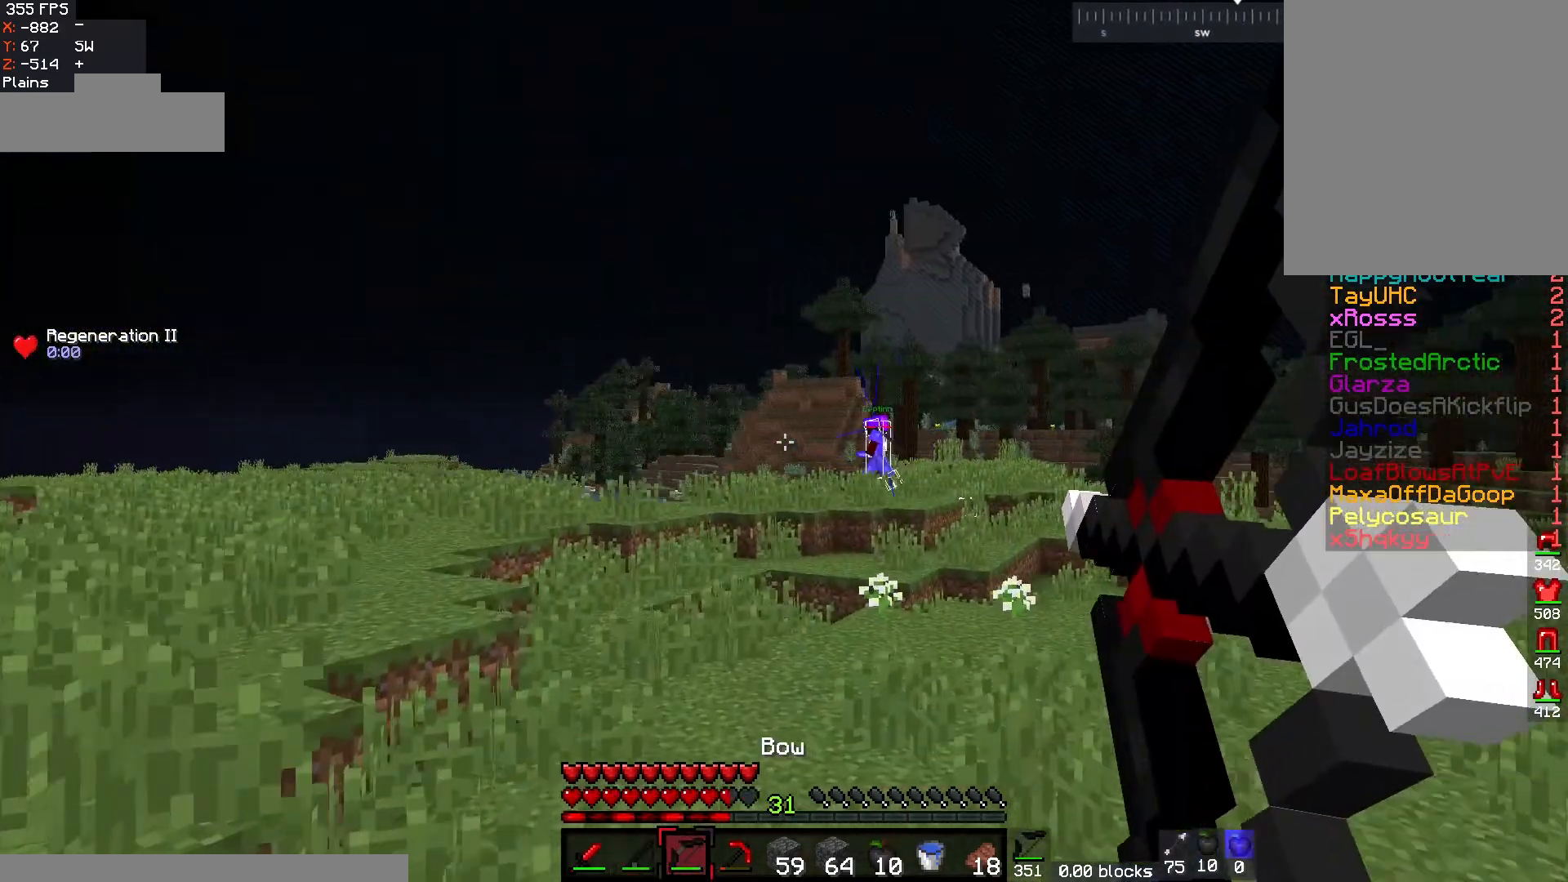
{"keys": ["a", "w"], "mouse": ["right"], "events": [[217, "d", "up"], [267, "a", "down"]]}
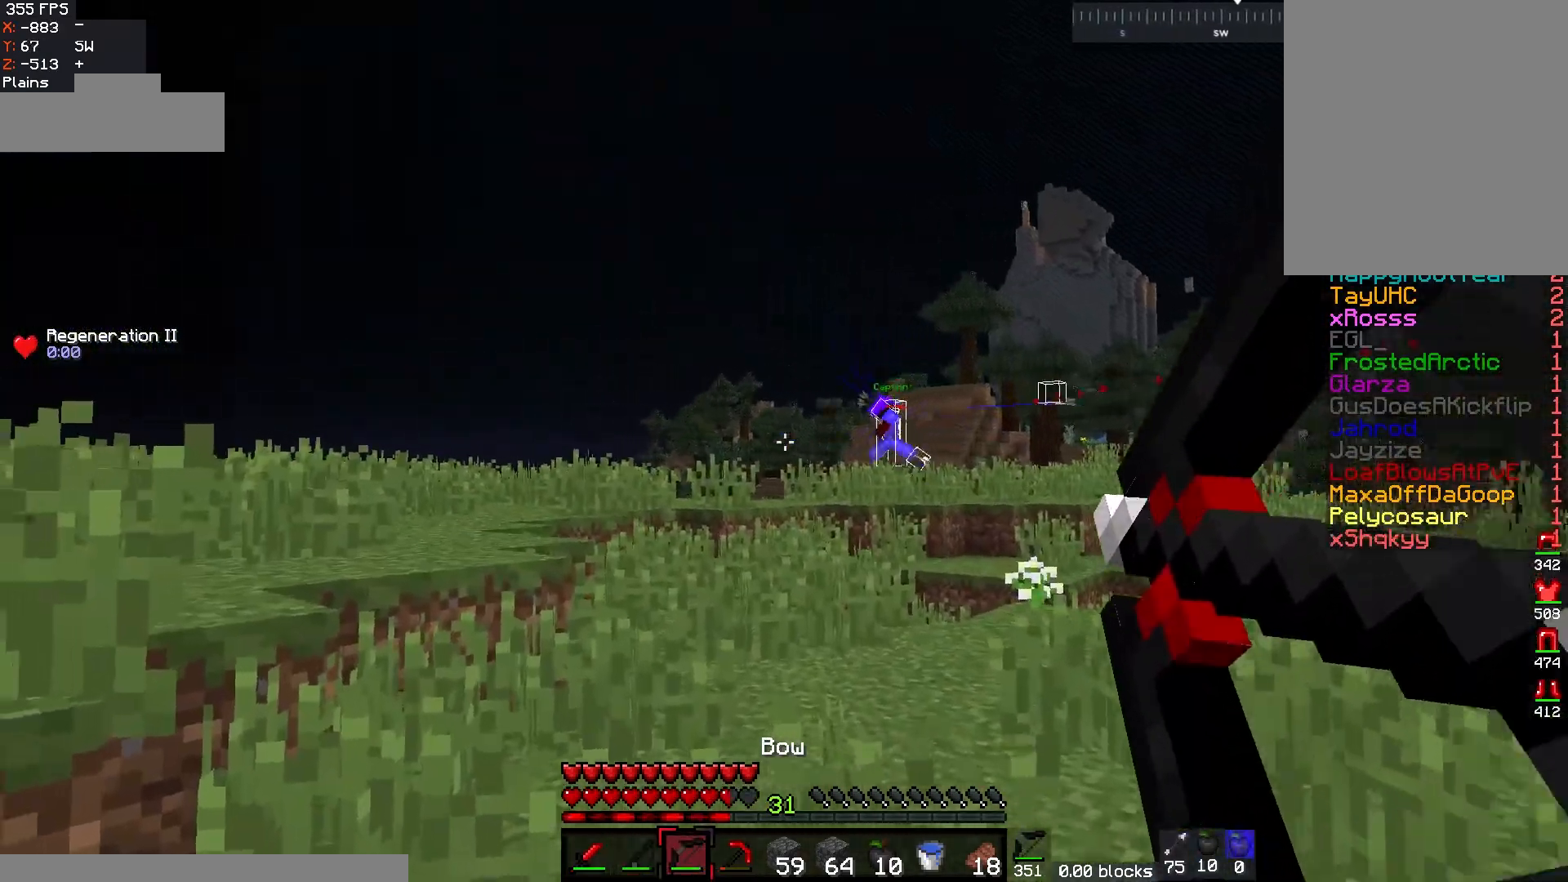
{"keys": ["d", "w"], "mouse": ["right"], "events": [[300, "d", "down"], [333, "a", "up"]]}
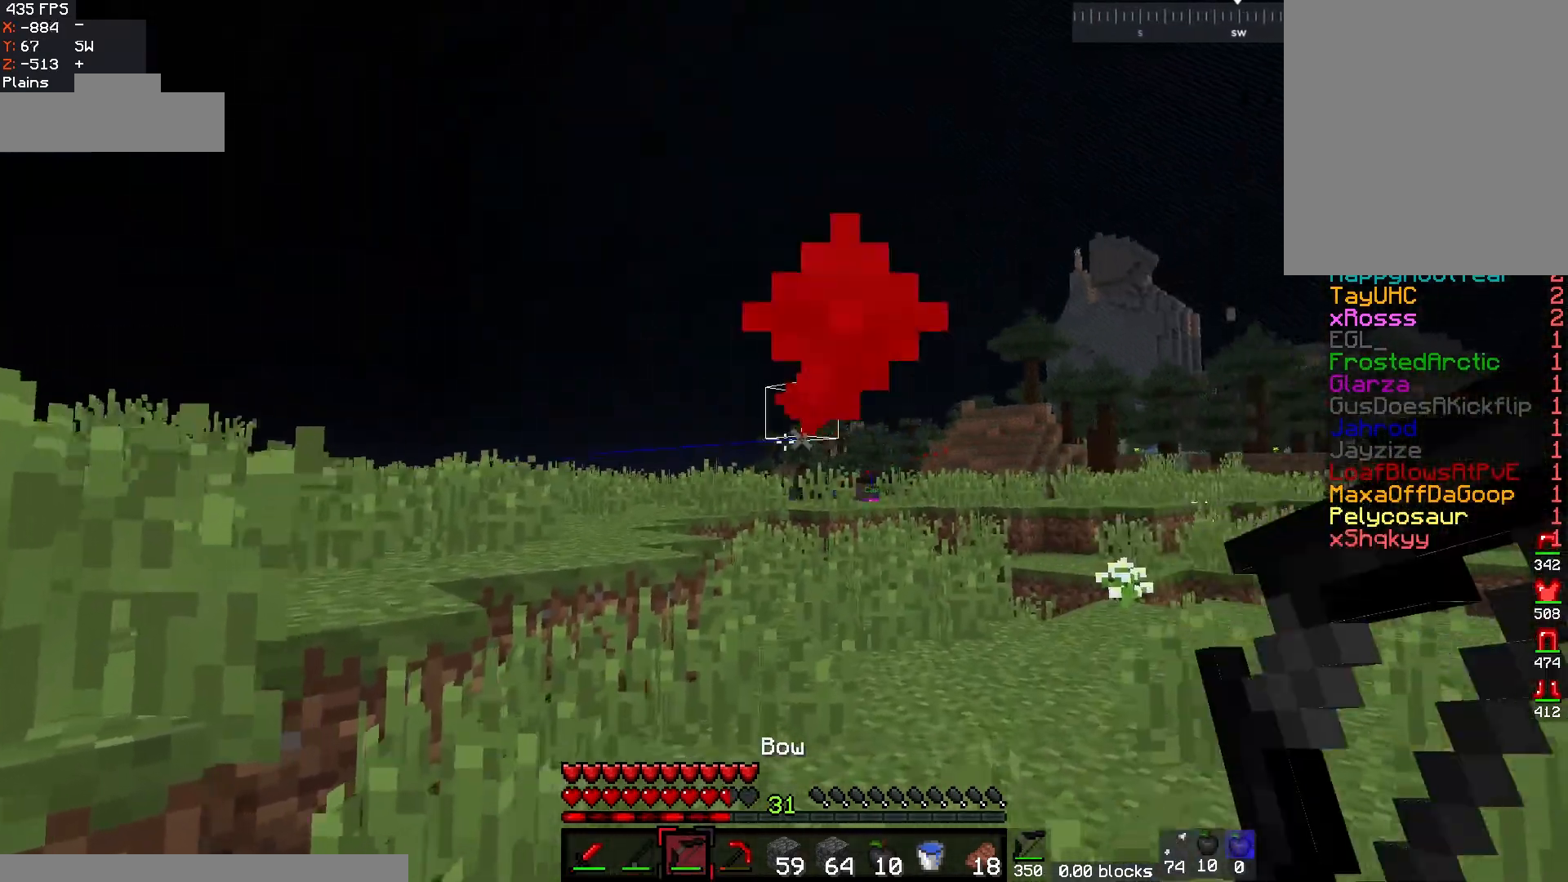
{"keys": ["w"], "mouse": ["right"], "events": [[400, "d", "up"]]}
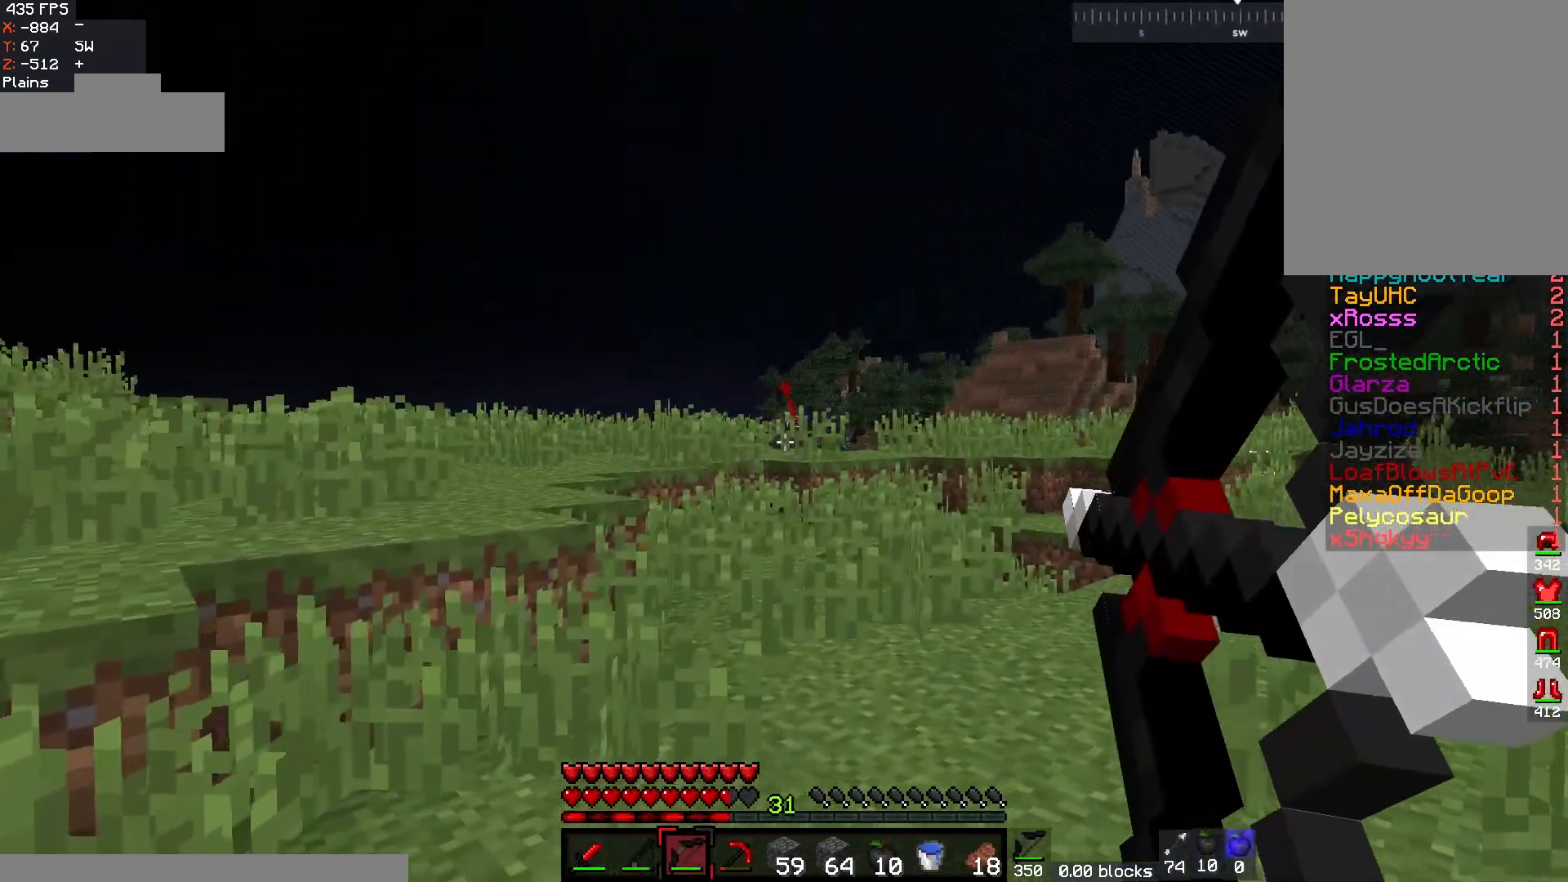
{"keys": ["w"], "mouse": [], "events": [[450, "mouse_right", "up"]]}
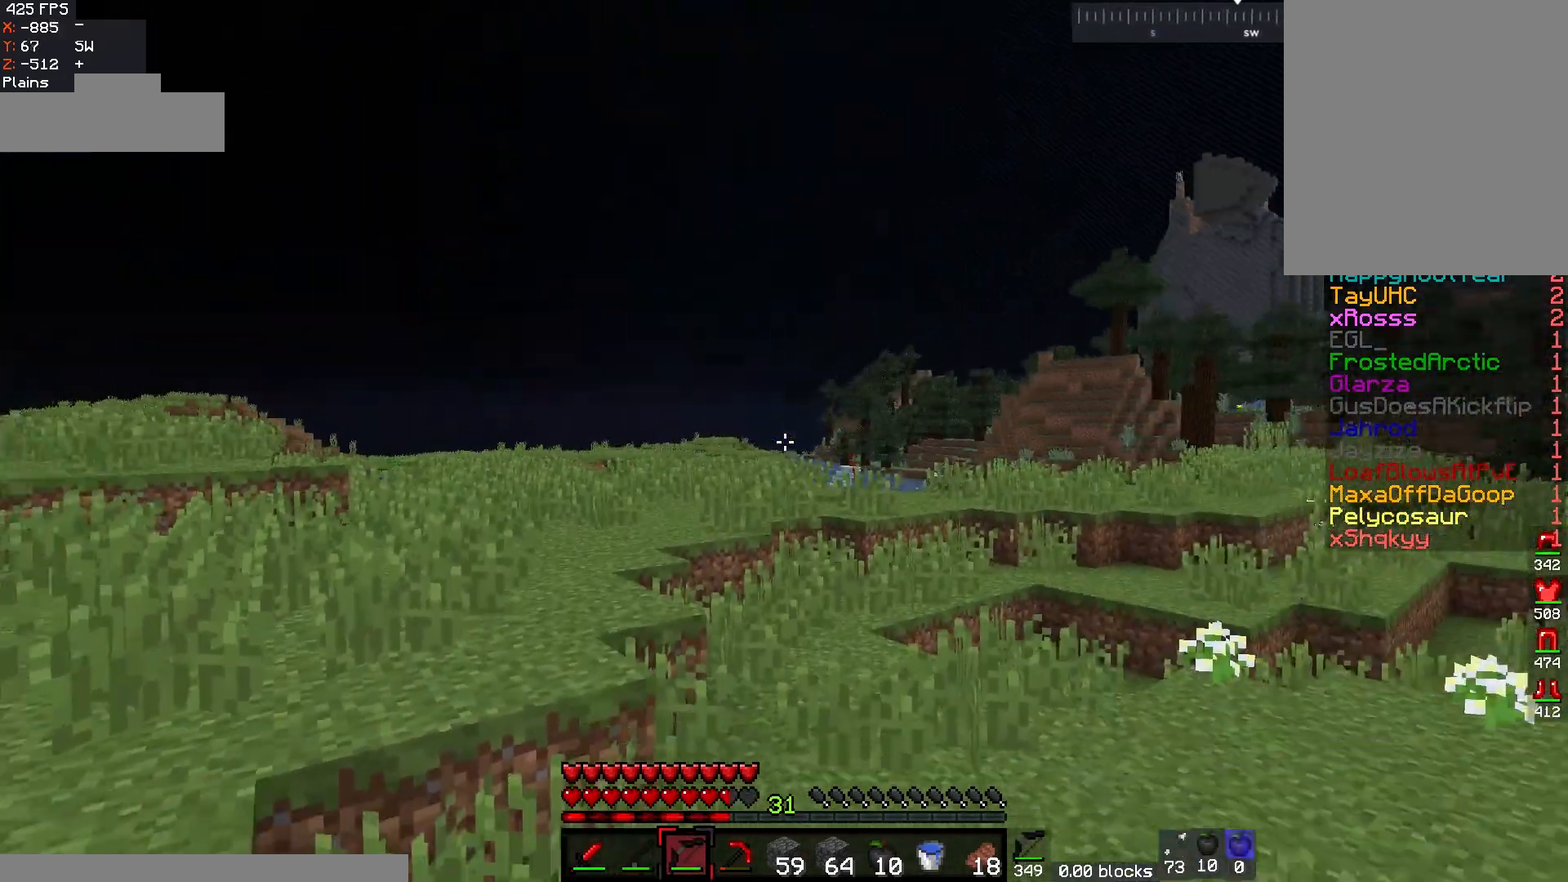
{"keys": ["w"], "mouse": [], "events": []}
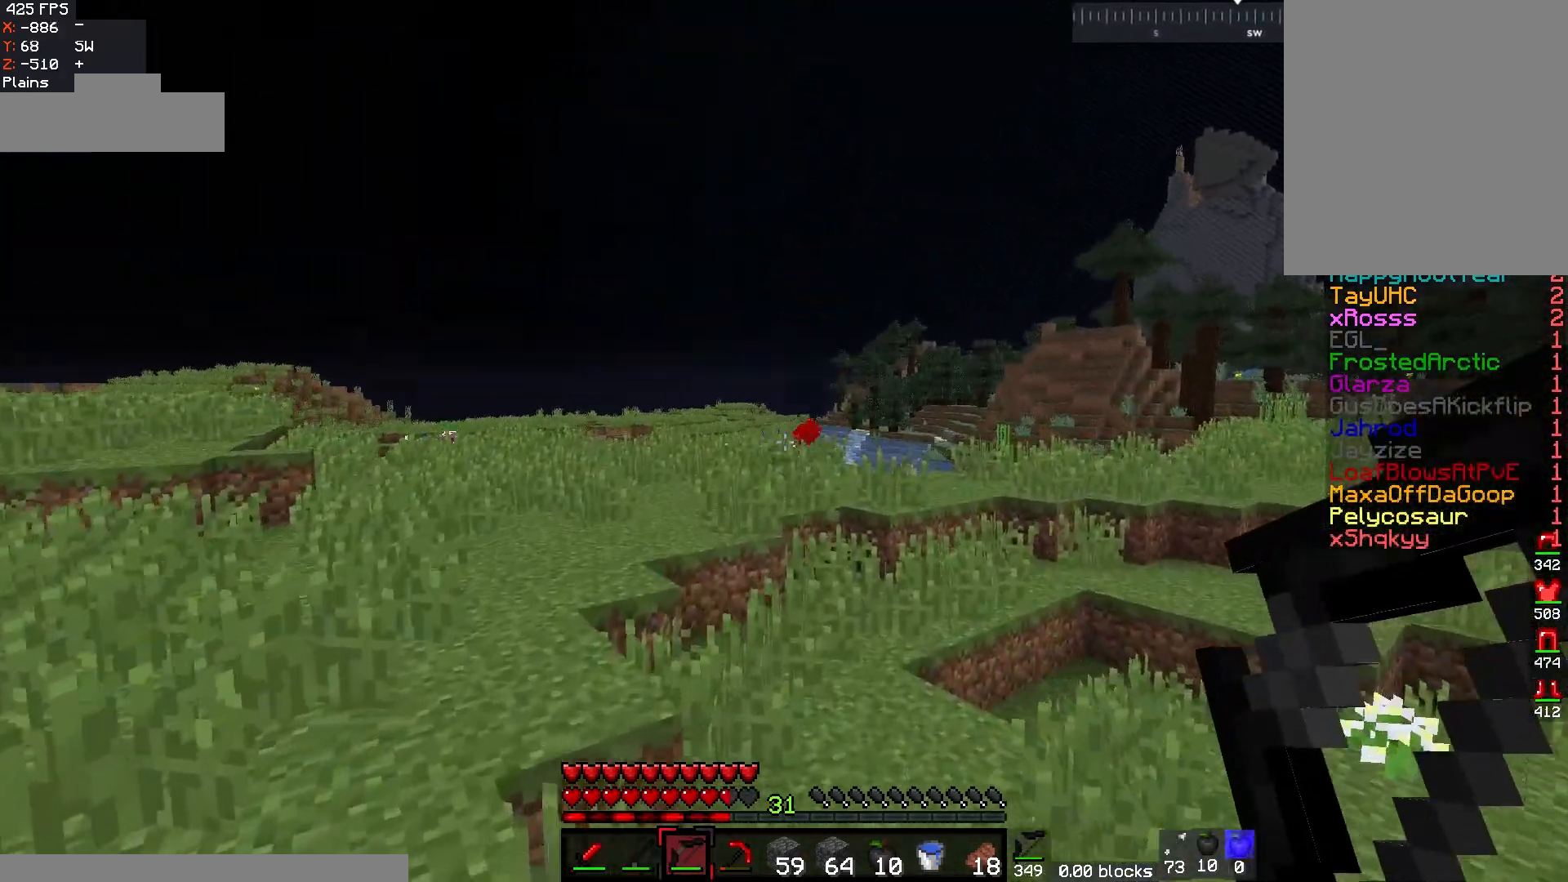
{"keys": ["a", "w"], "mouse": [], "events": [[267, "a", "down"]]}
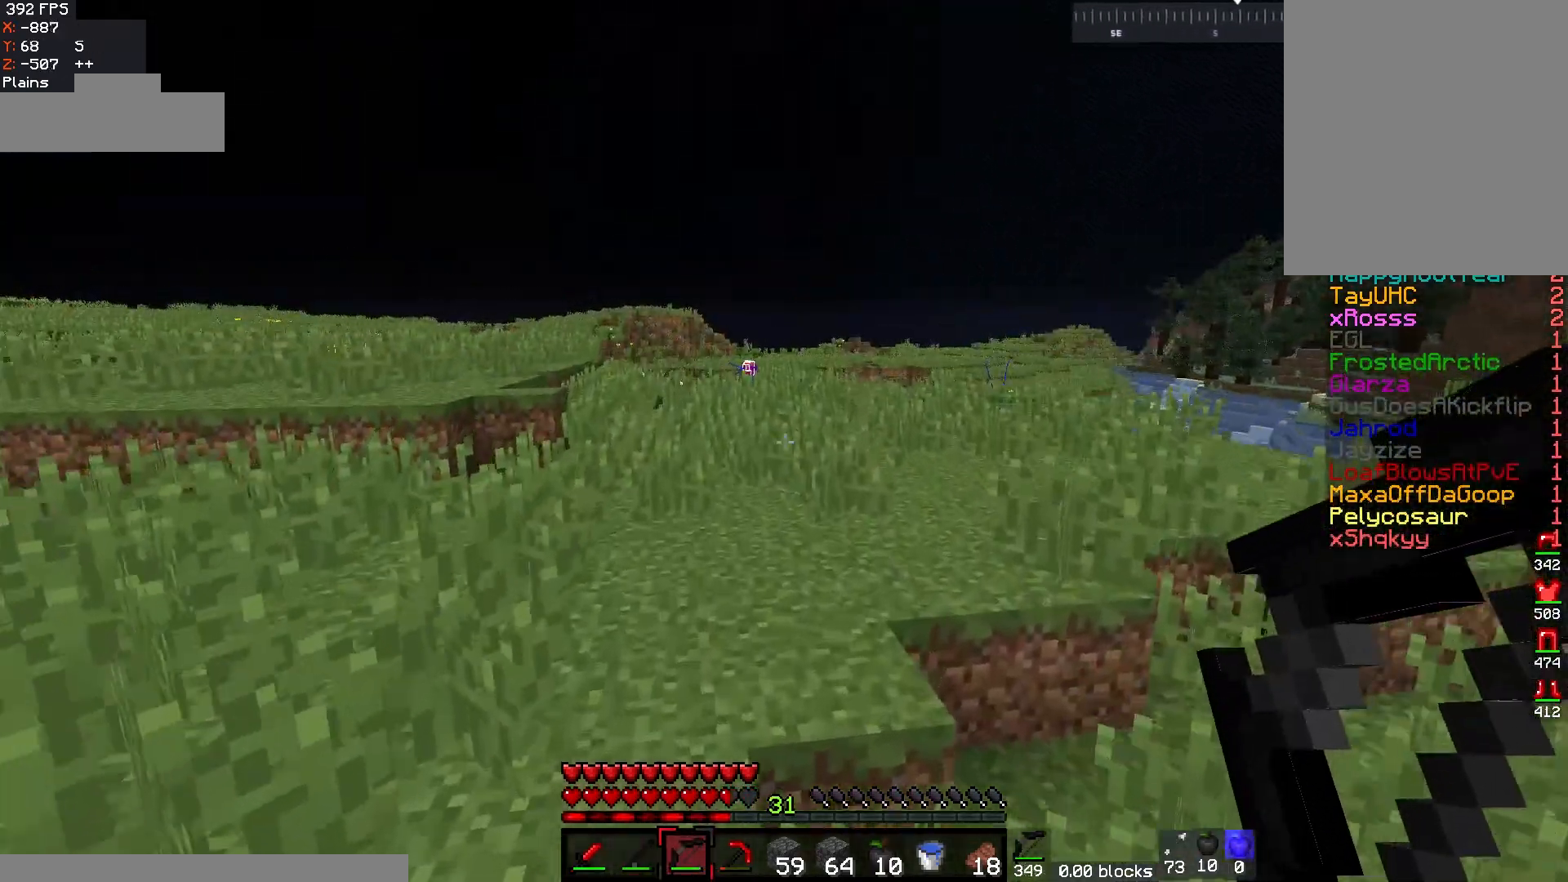
{"keys": ["a", "w"], "mouse": [], "events": [[67, "a", "up"], [367, "a", "down"]]}
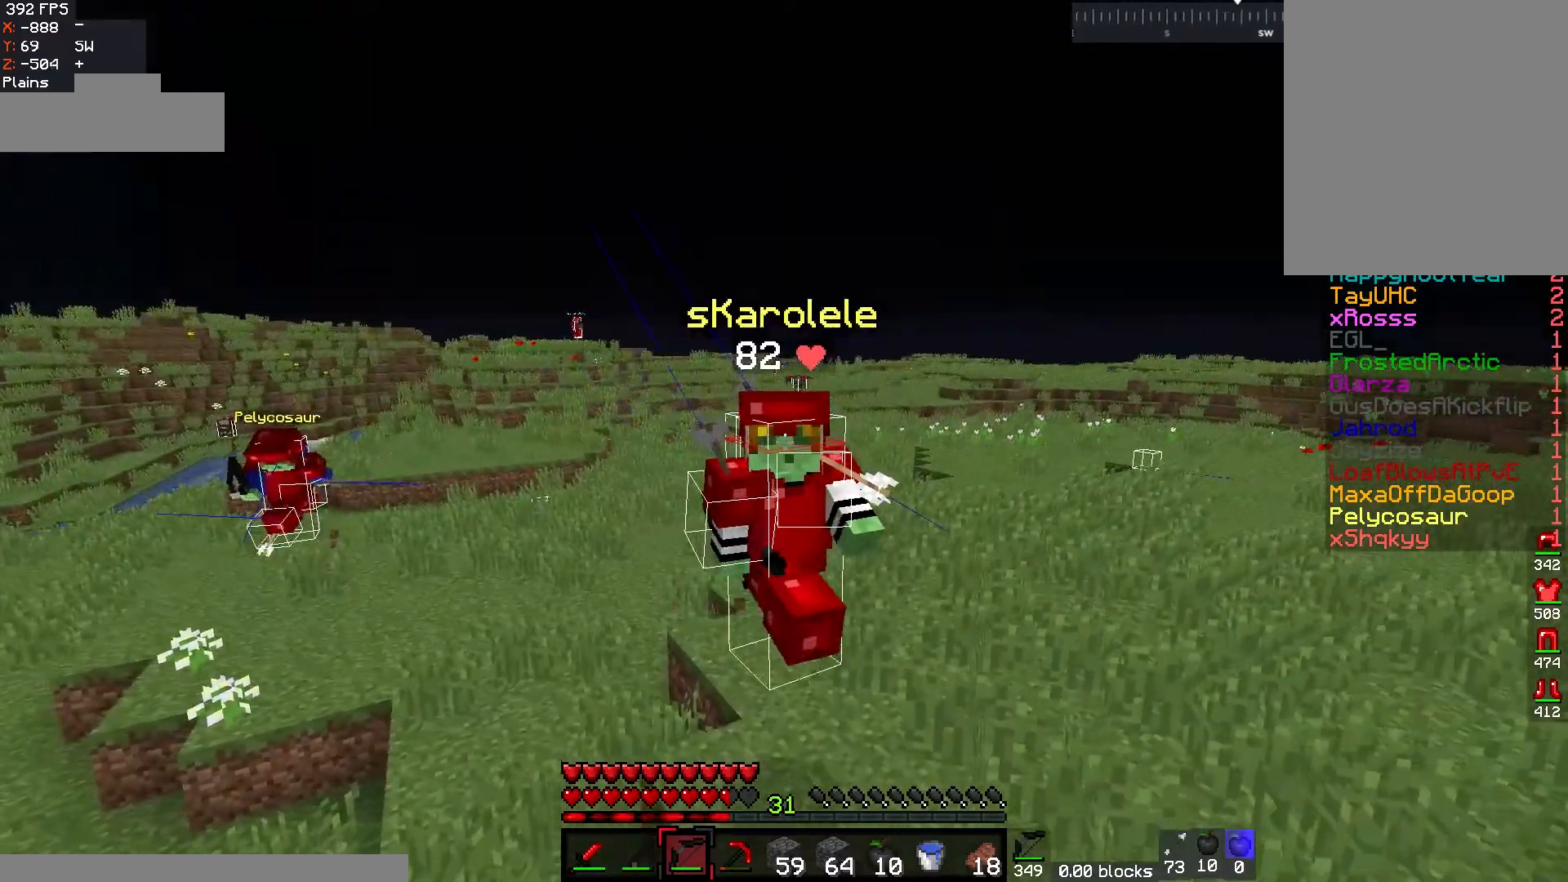
{"keys": ["a", "w"], "mouse": [], "events": []}
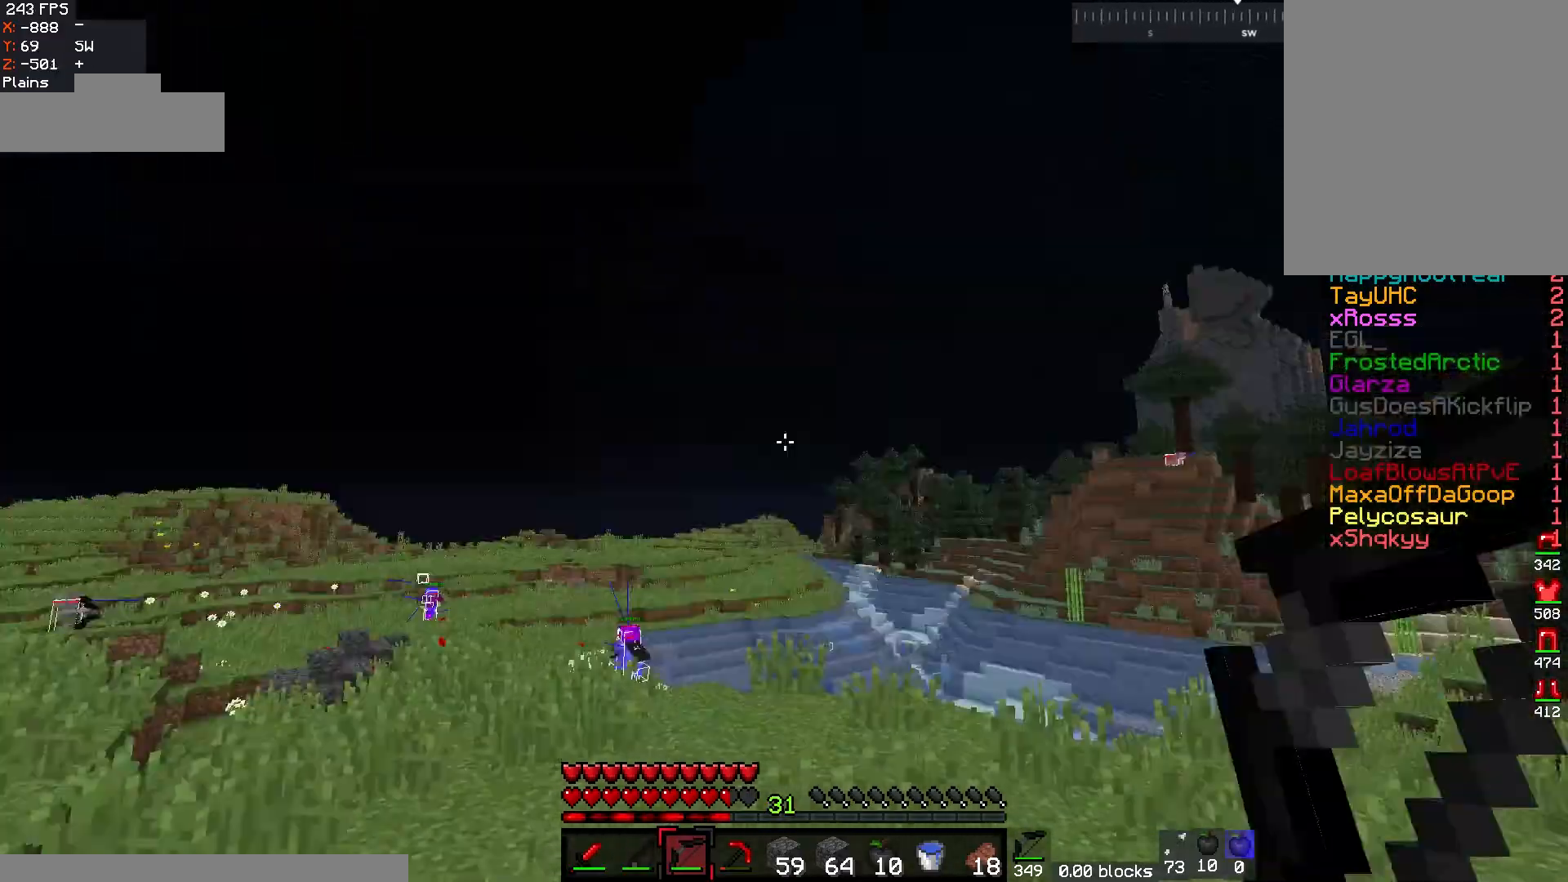
{"keys": ["w"], "mouse": [], "events": [[233, "a", "up"]]}
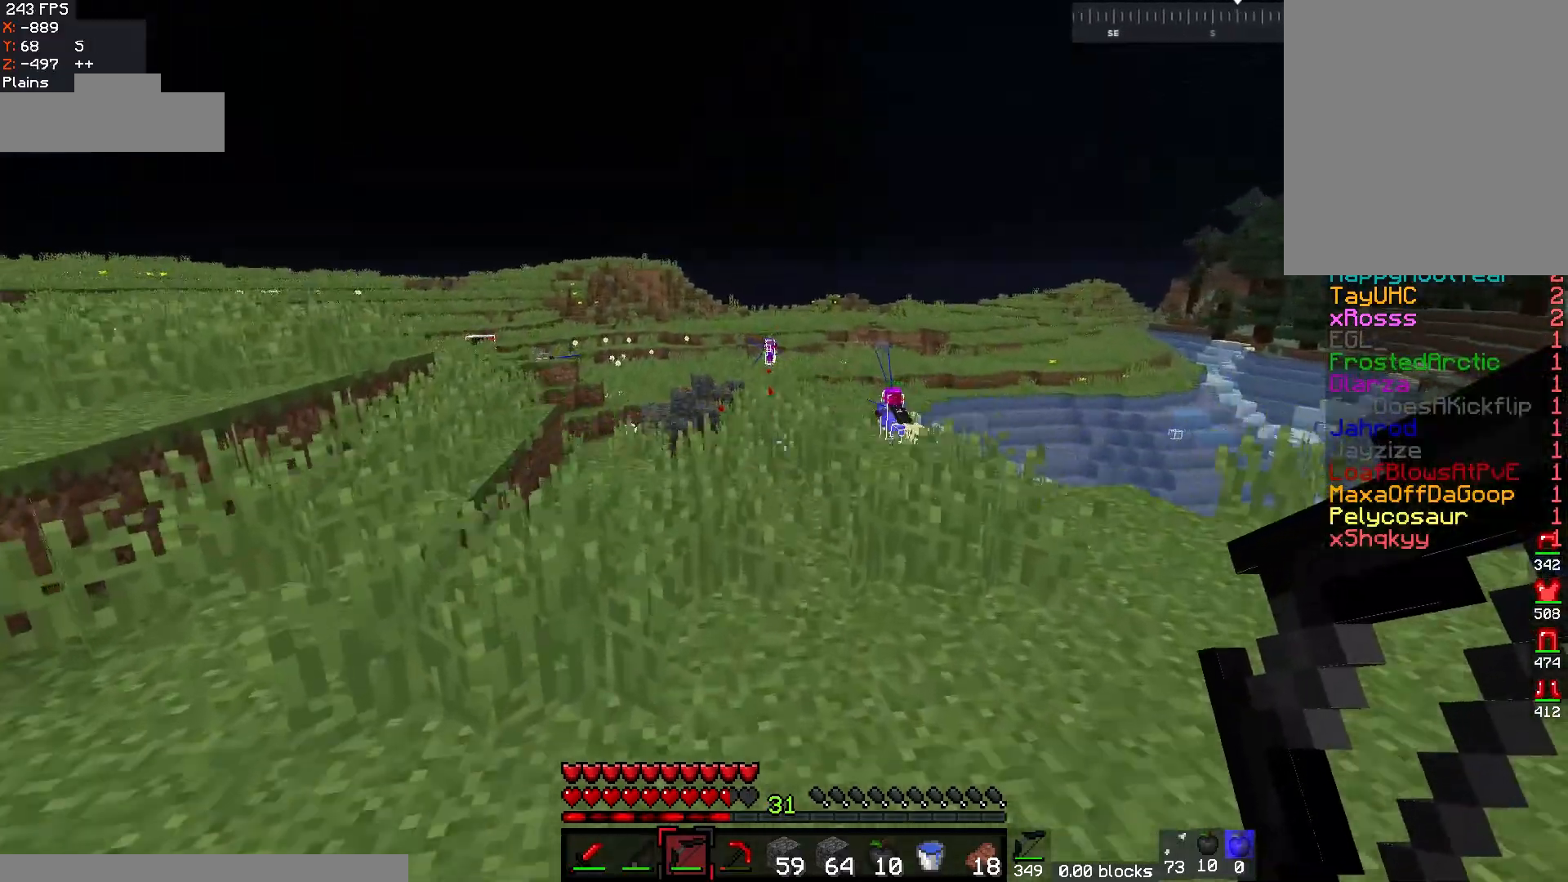
{"keys": ["a", "w"], "mouse": [], "events": [[283, "a", "down"]]}
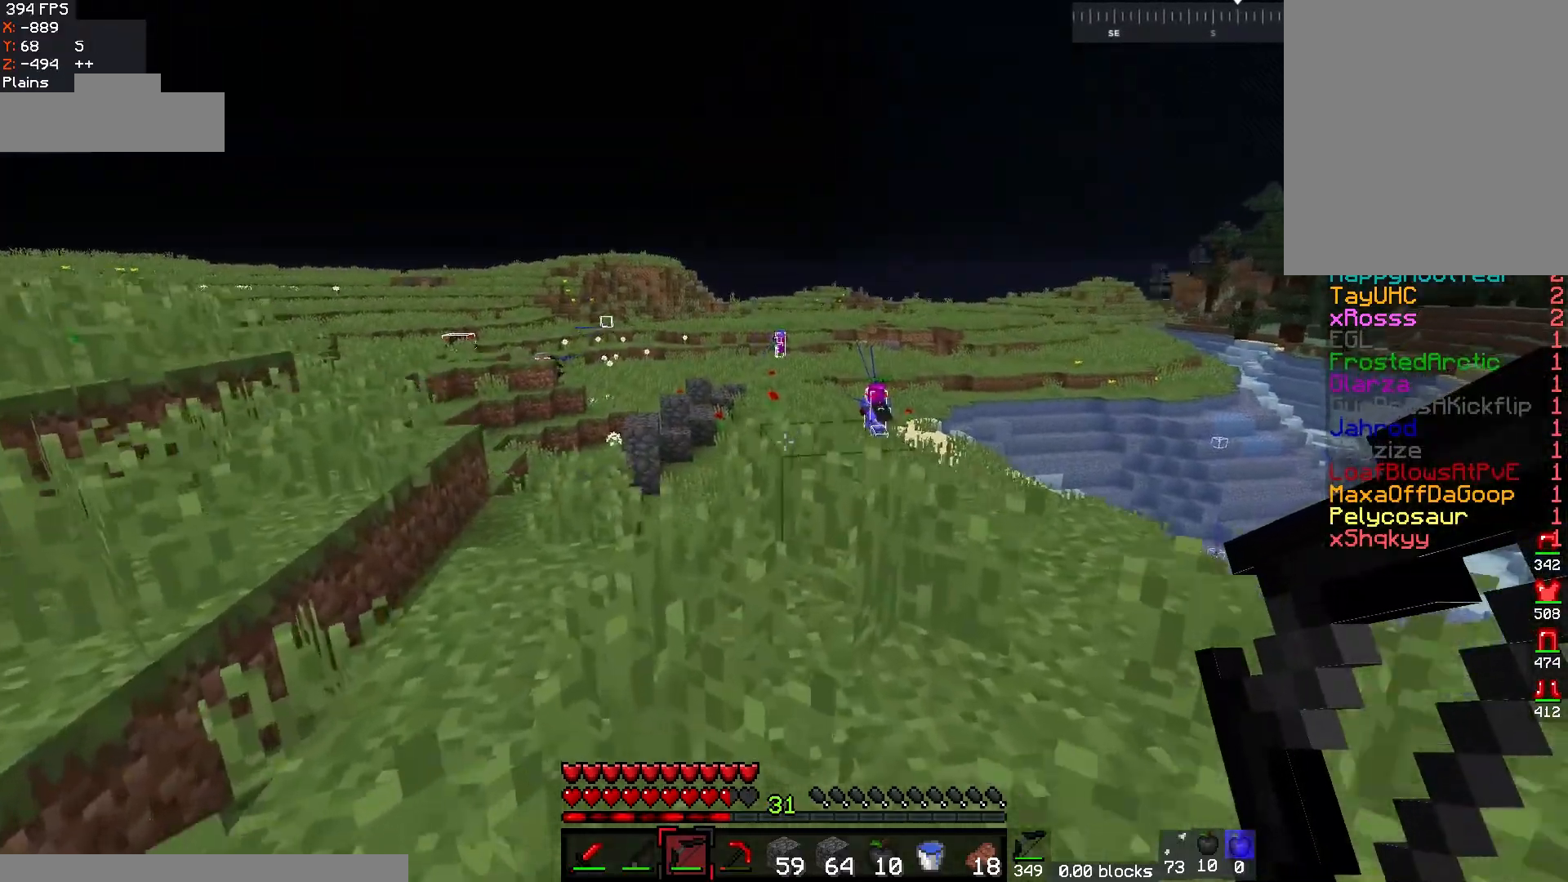
{"keys": ["a", "w"], "mouse": [], "events": []}
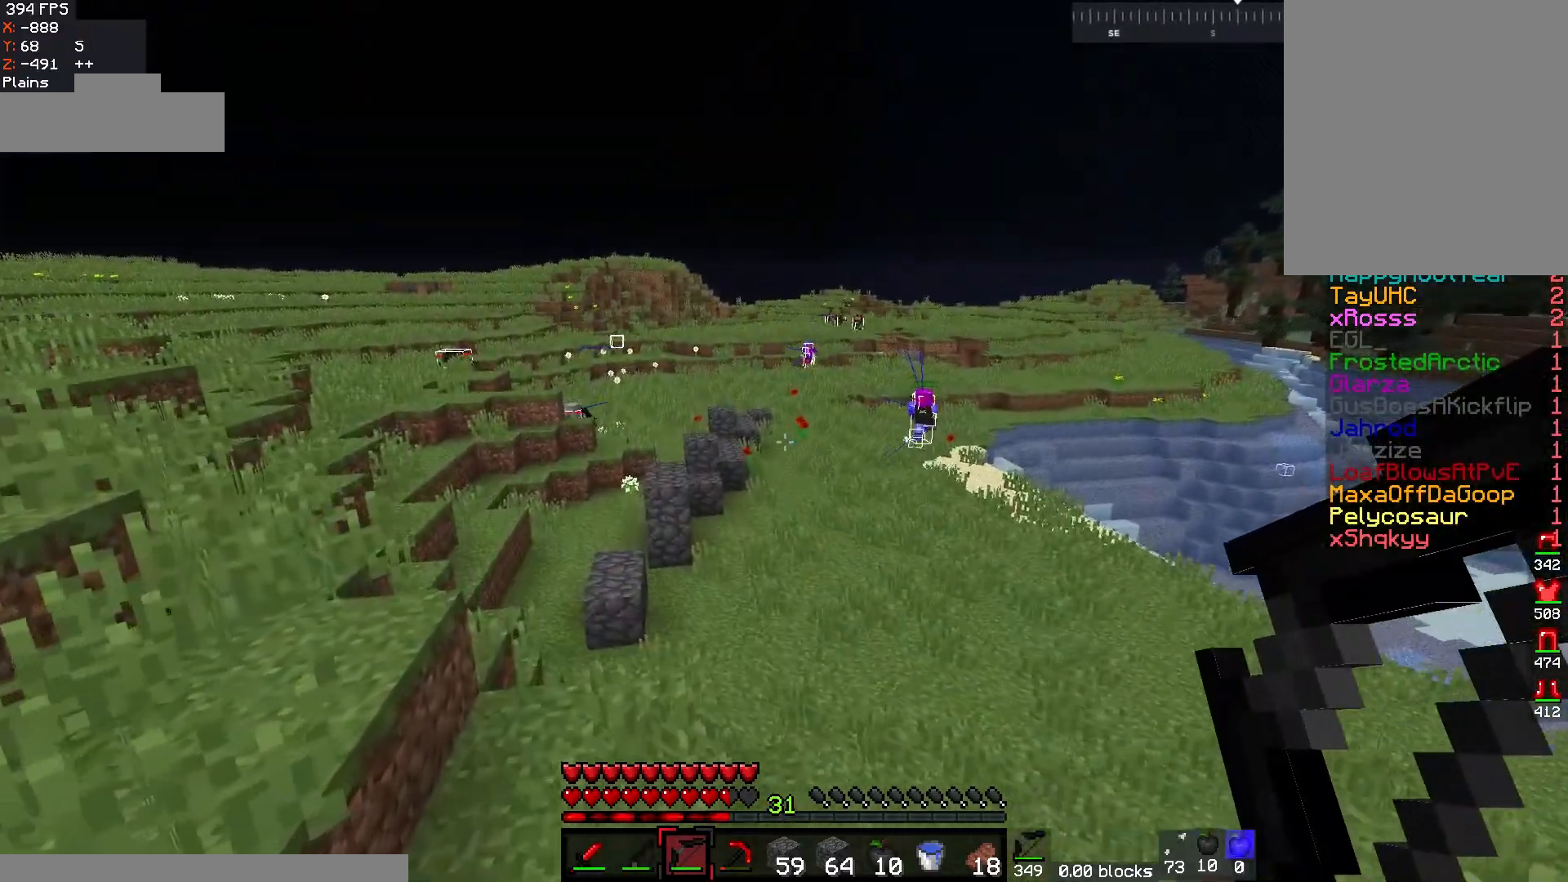
{"keys": ["w"], "mouse": [], "events": [[217, "a", "up"]]}
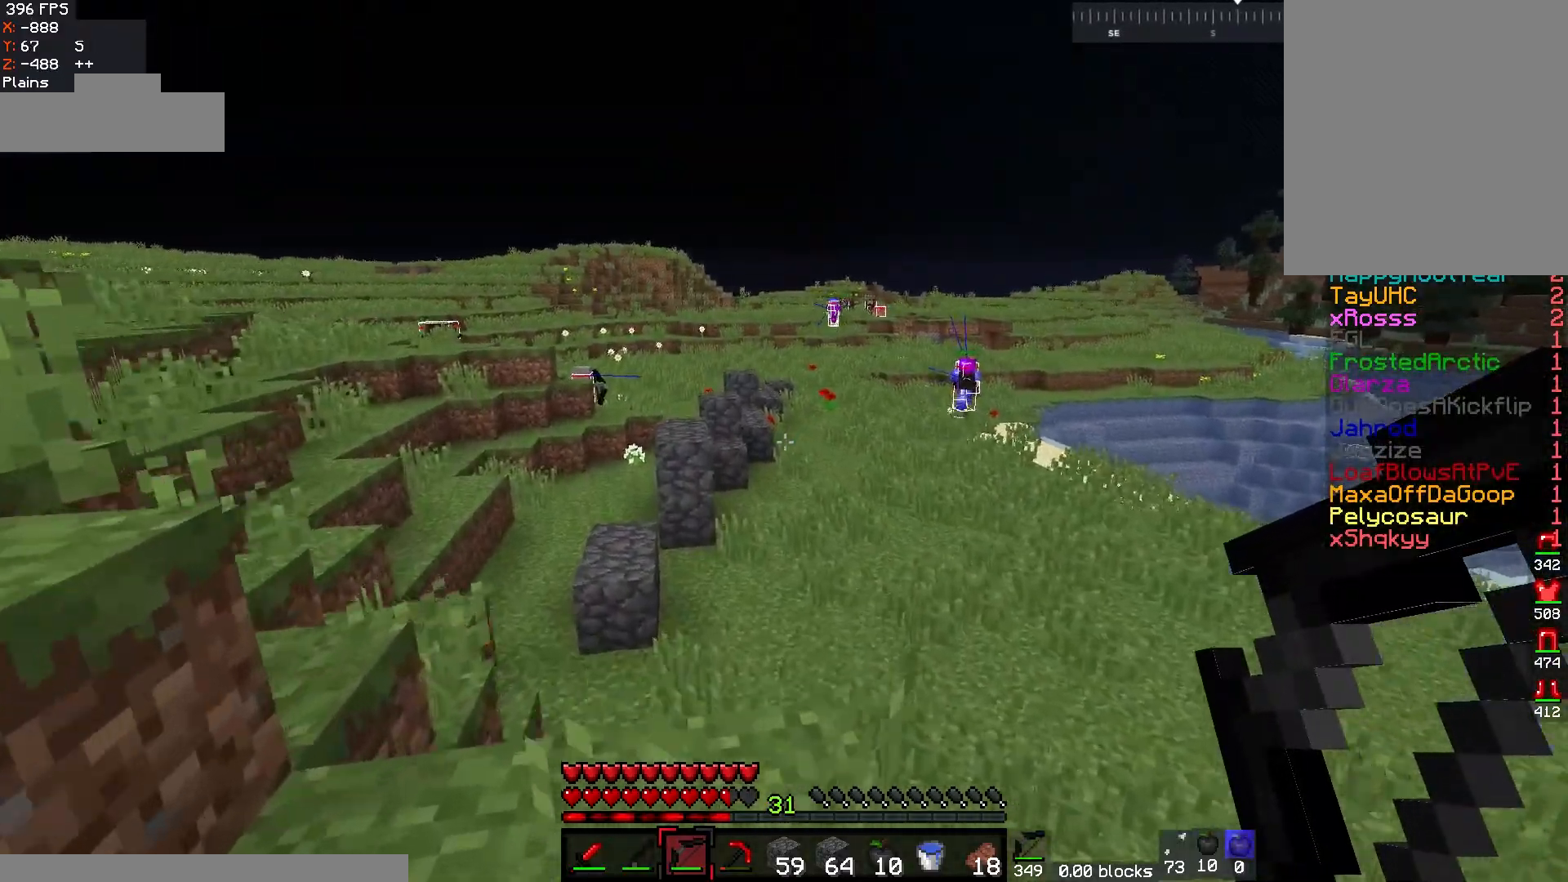
{"keys": ["w"], "mouse": [], "events": []}
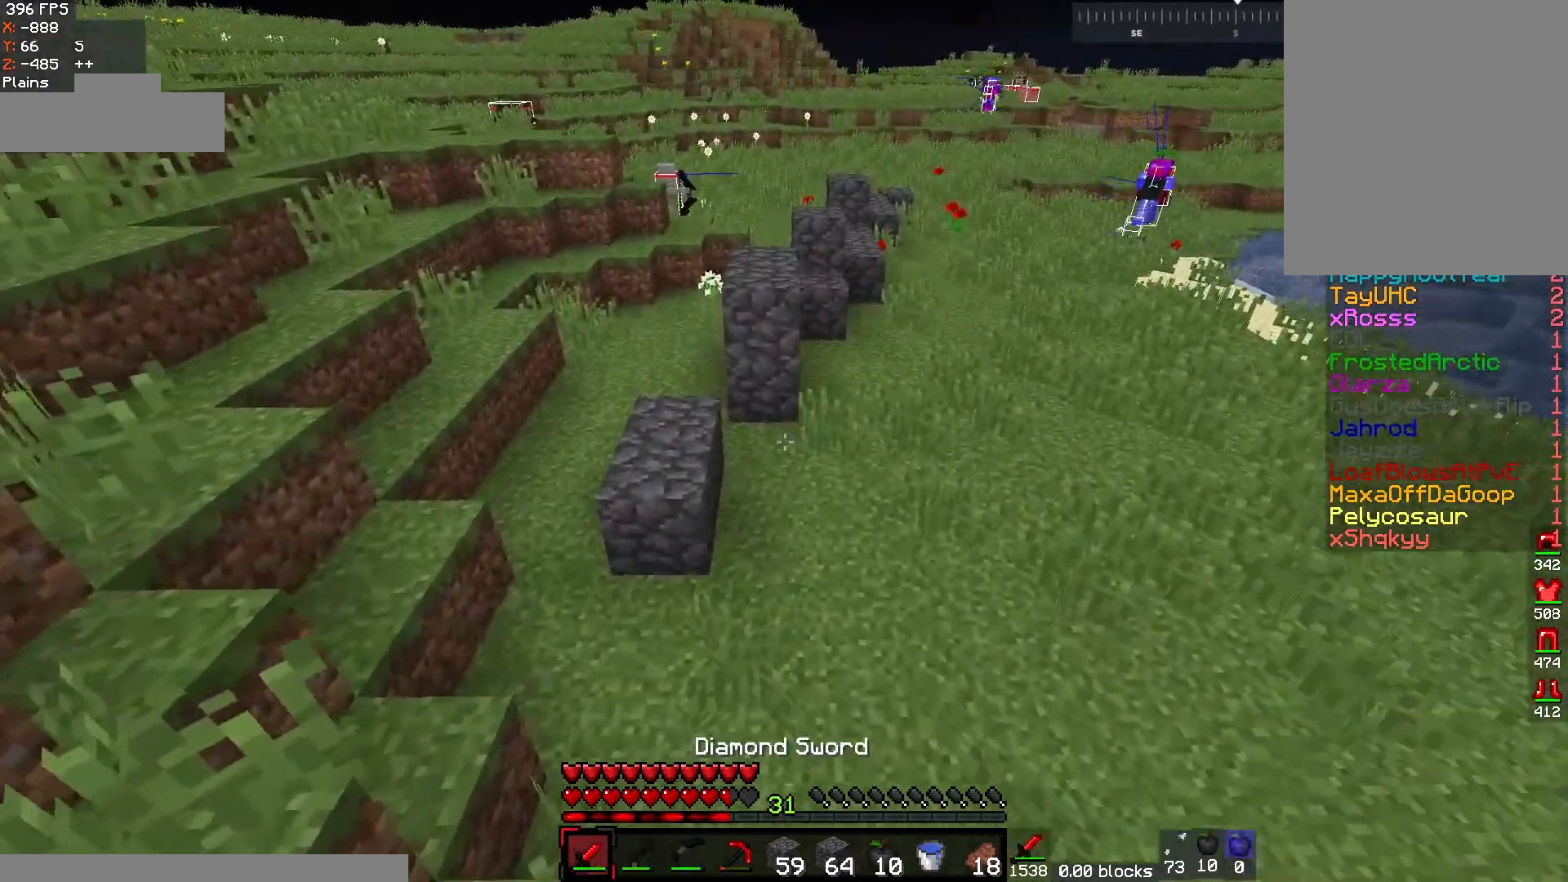
{"keys": ["w"], "mouse": [], "events": []}
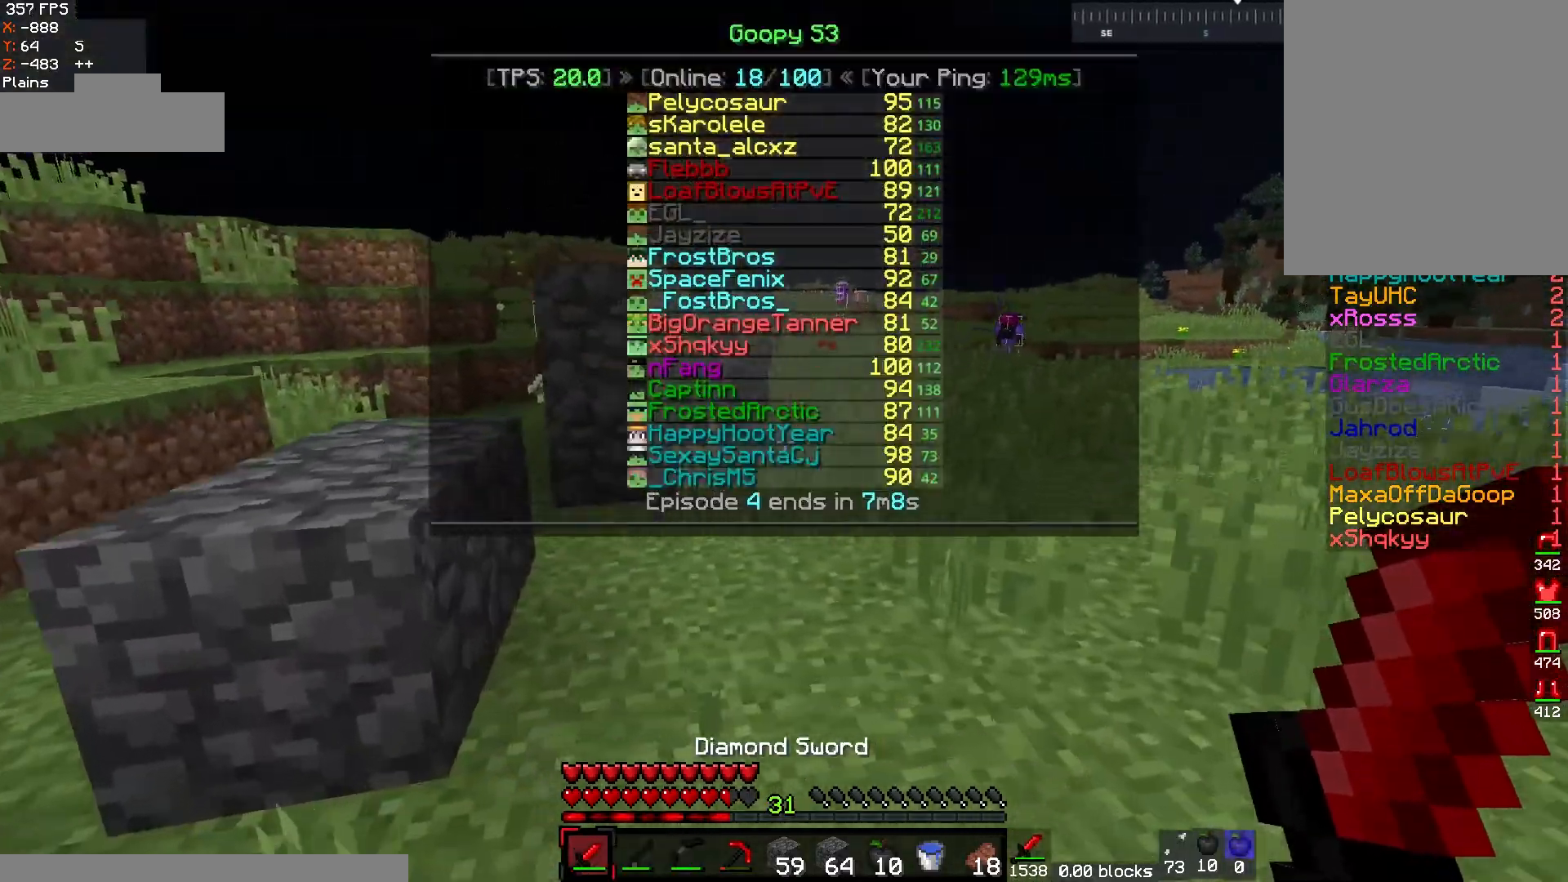
{"keys": ["w"], "mouse": [], "events": []}
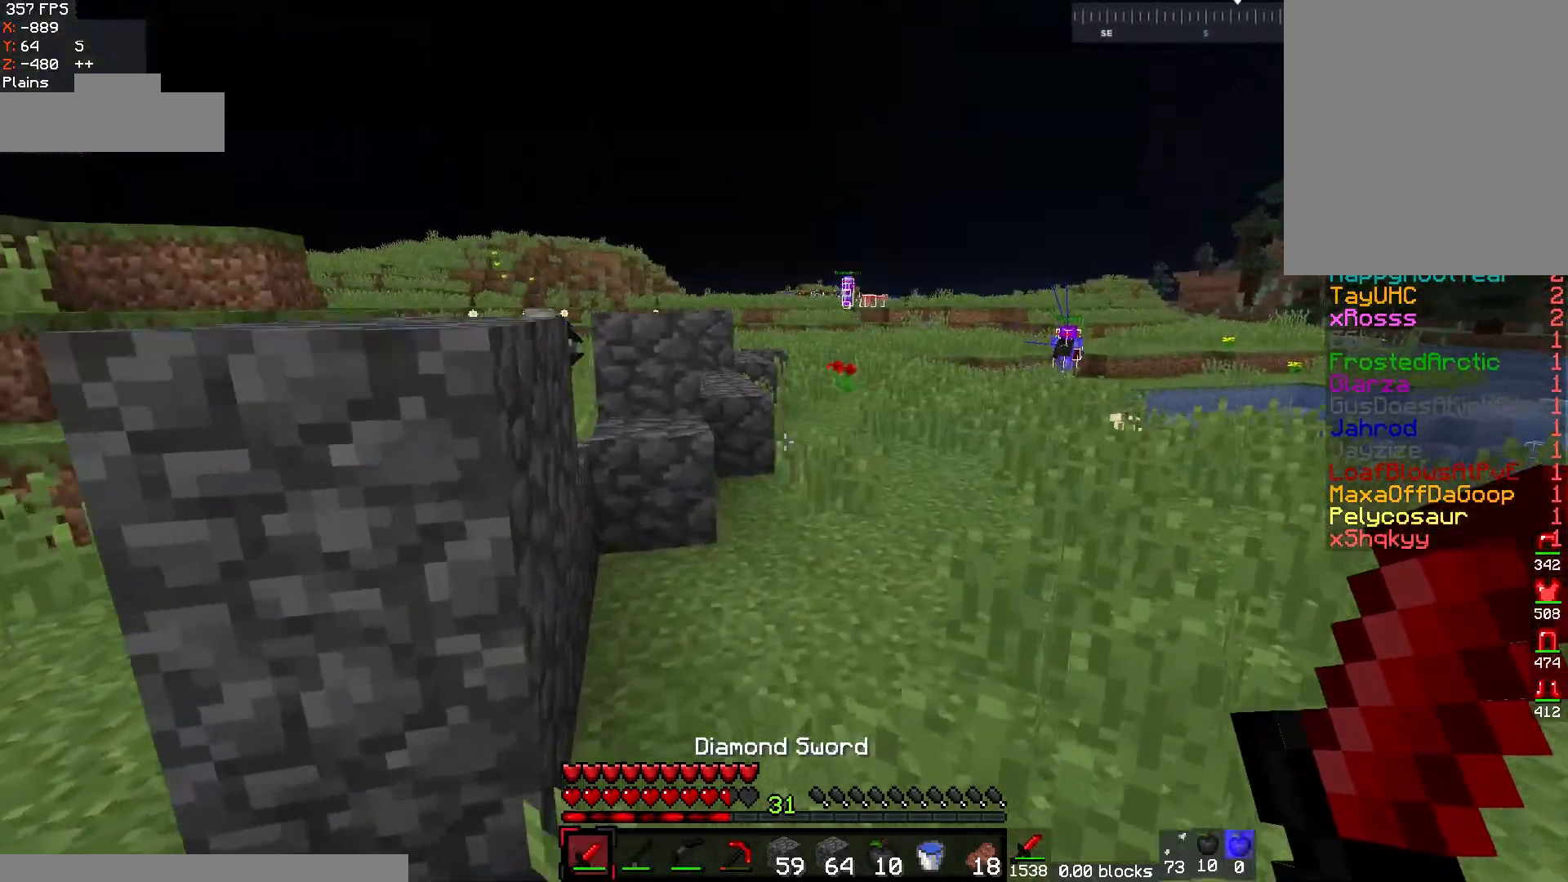
{"keys": ["d", "w"], "mouse": [], "events": [[300, "a", "down"], [450, "d", "down"], [483, "a", "up"]]}
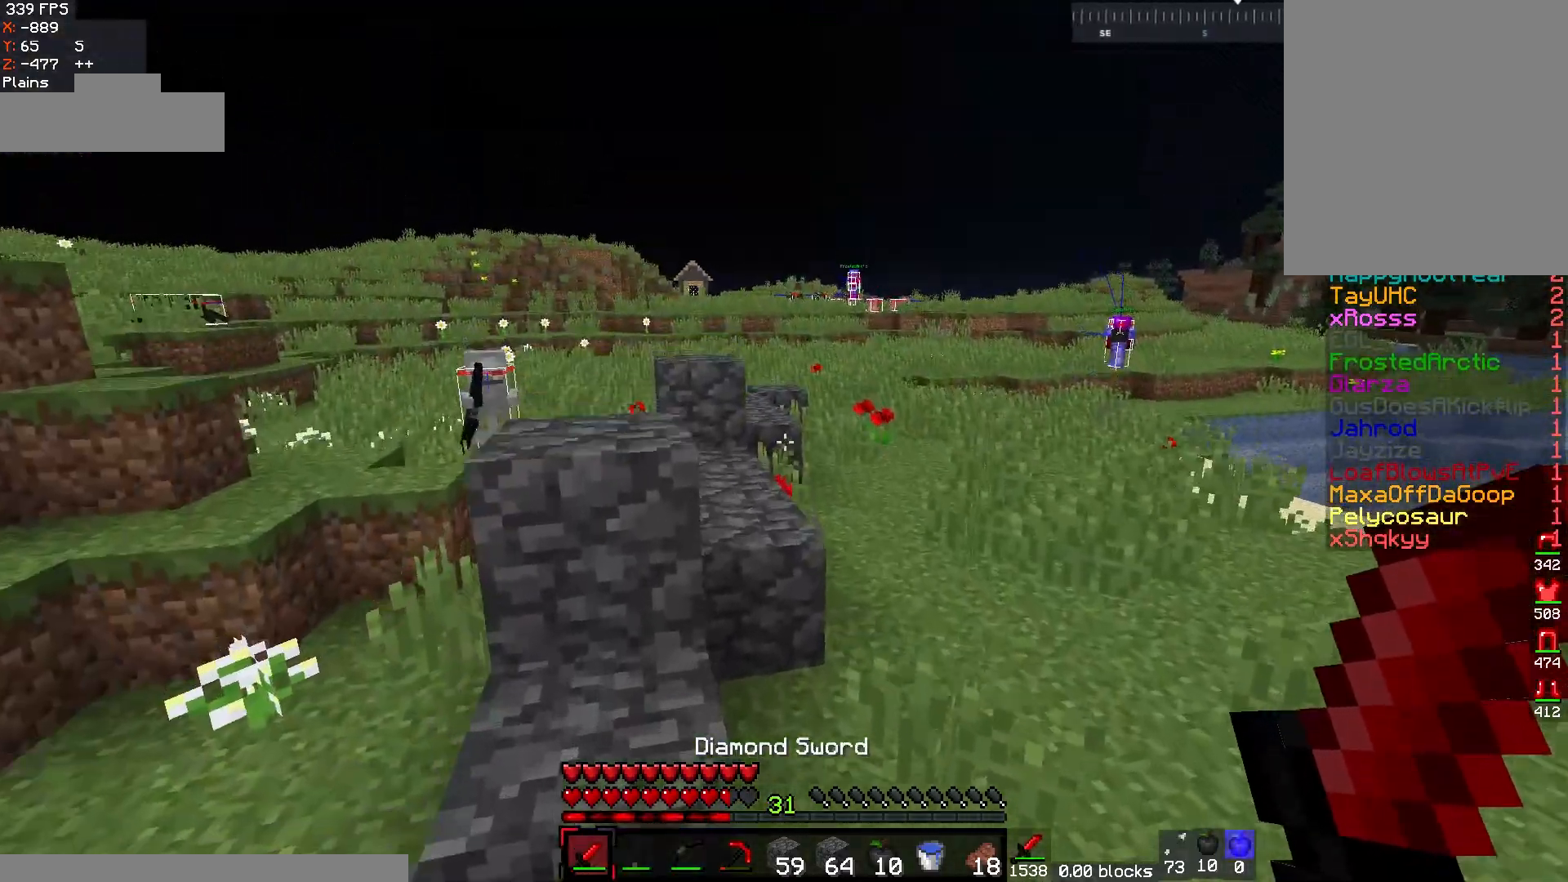
{"keys": ["d", "w"], "mouse": [], "events": []}
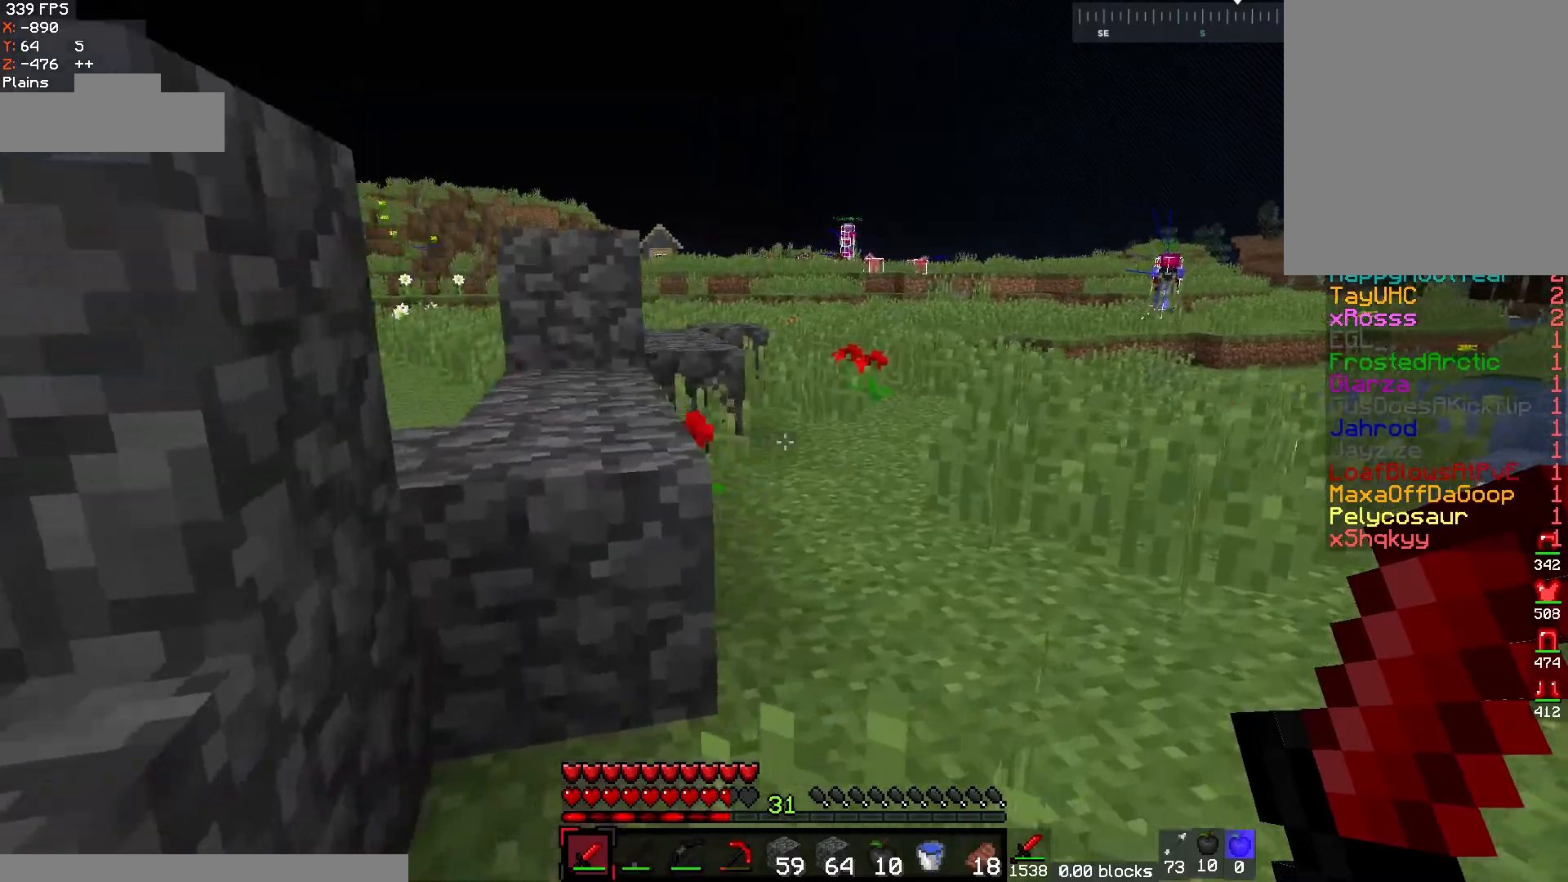
{"keys": ["w"], "mouse": [], "events": [[150, "d", "up"]]}
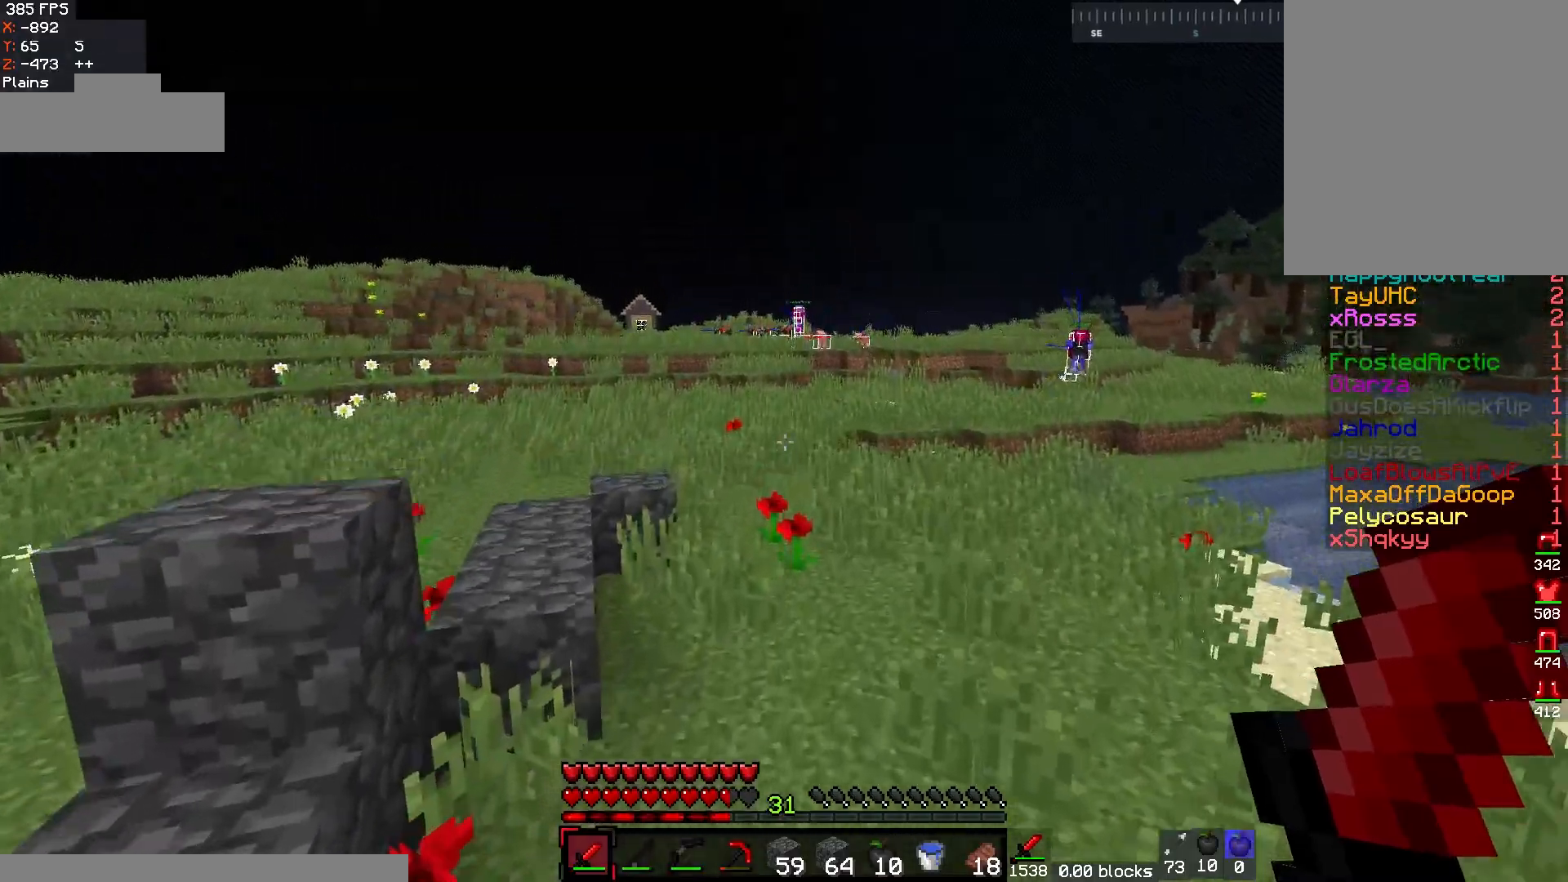
{"keys": ["w"], "mouse": [], "events": []}
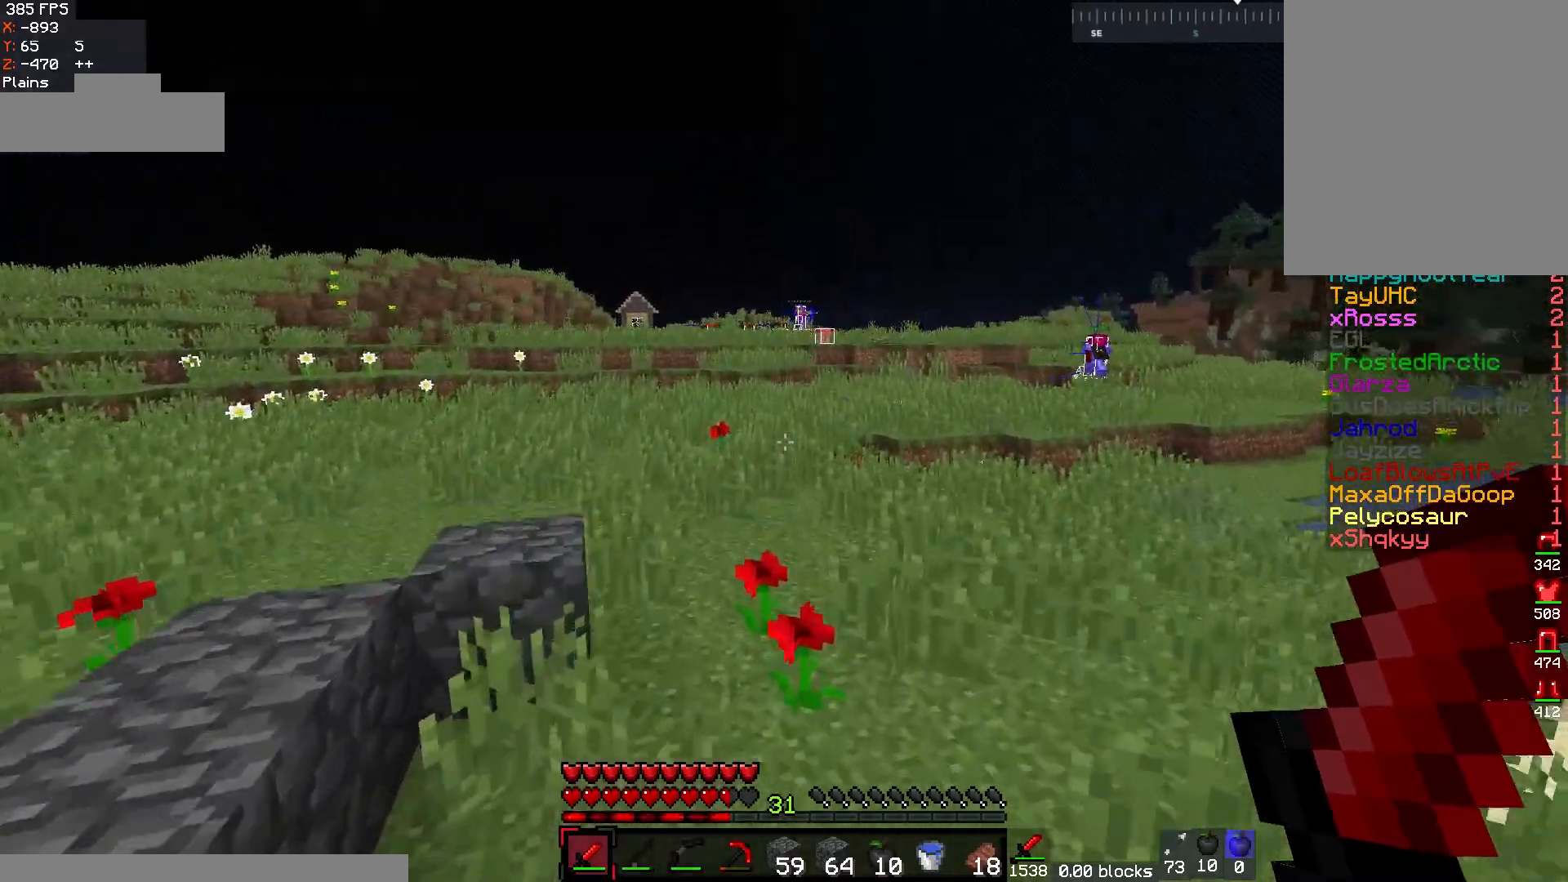
{"keys": ["a", "w"], "mouse": [], "events": [[150, "a", "down"]]}